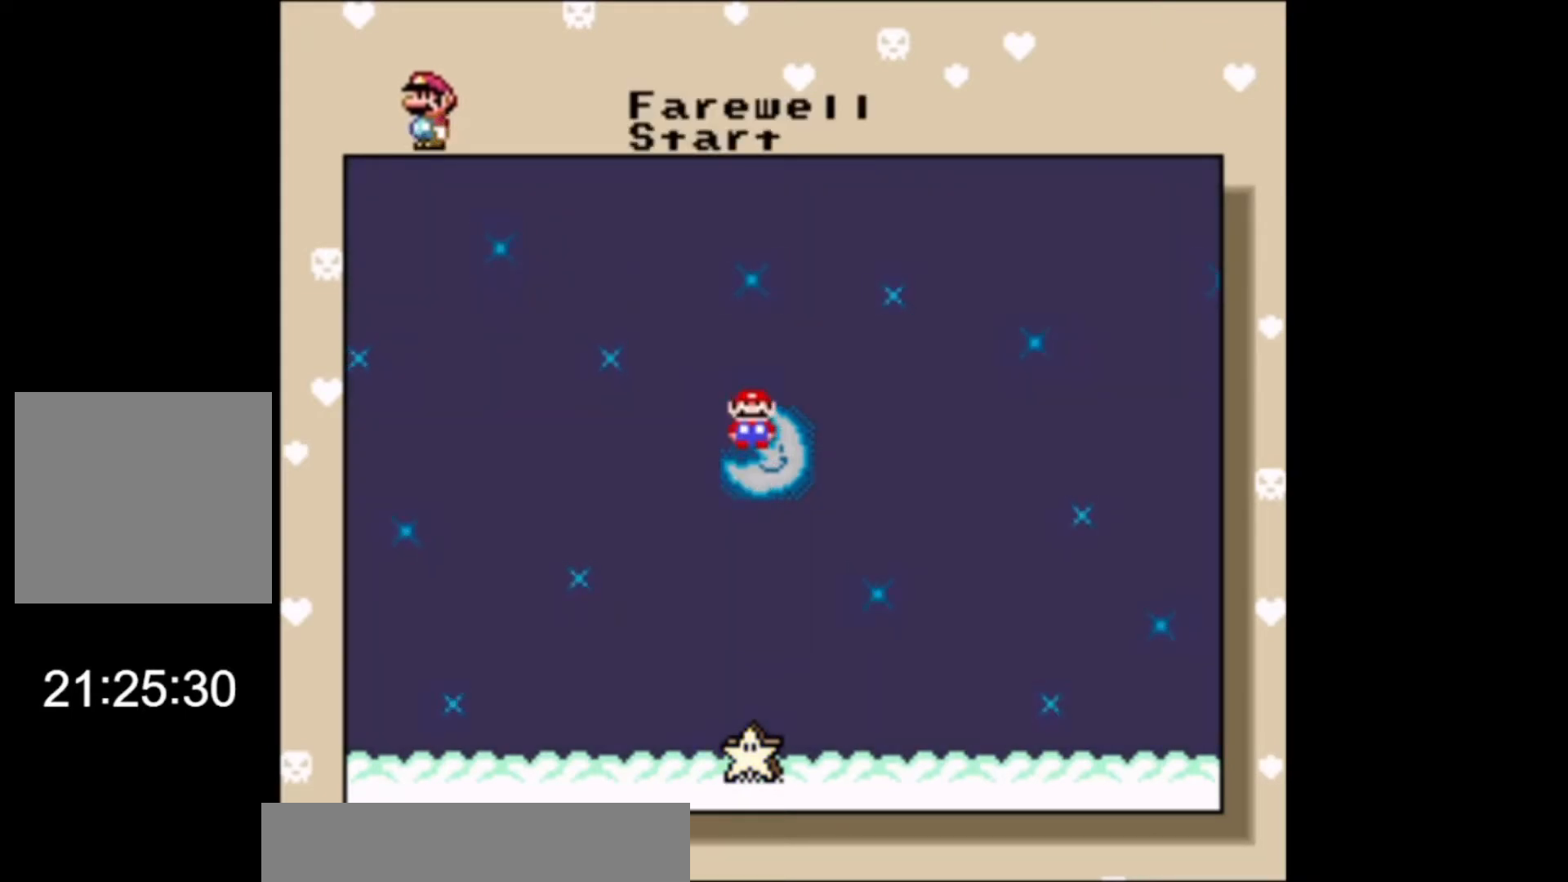
Gameplay with a controller (Xbox layout); each line is a JSON object with the inputs held at the frame after it. "events" lists button and stick changes between this image and that frame as [ms after this image, input, new state], when the widget could be followed in between. Not read: right_stick.
{"buttons": [], "left_stick": "center", "events": [[33, "R2", "down"], [100, "R2", "up"], [200, "R2", "down"], [267, "R2", "up"], [367, "R2", "down"], [467, "R2", "up"]]}
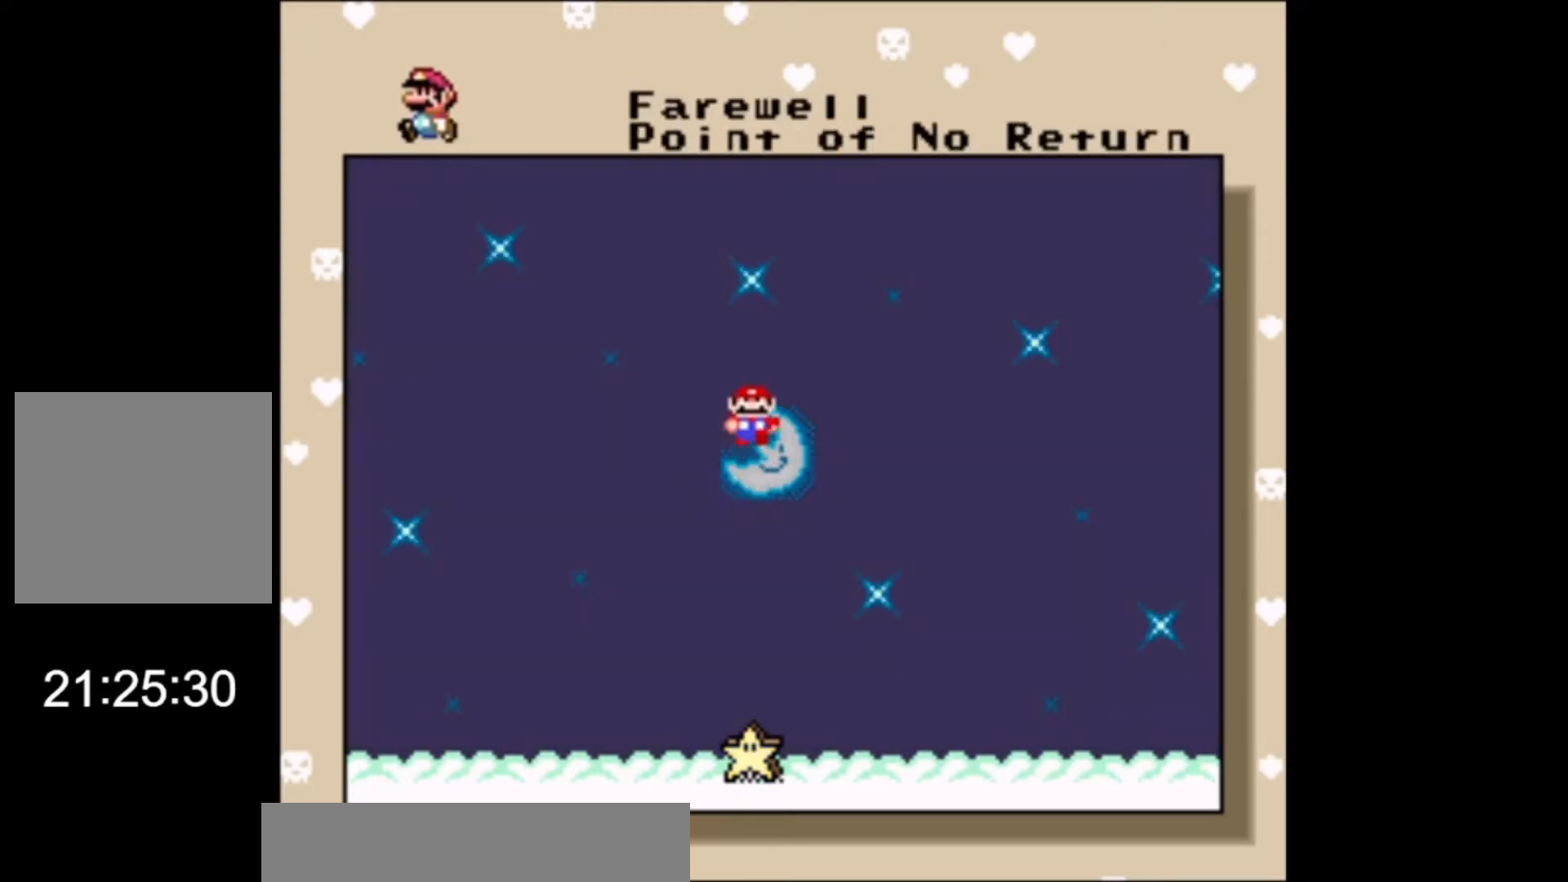
{"buttons": ["R2"], "left_stick": "center", "events": [[33, "R2", "down"], [100, "R2", "up"], [167, "R2", "down"], [267, "R2", "up"], [333, "R2", "down"], [467, "R2", "up"], [500, "R2", "down"]]}
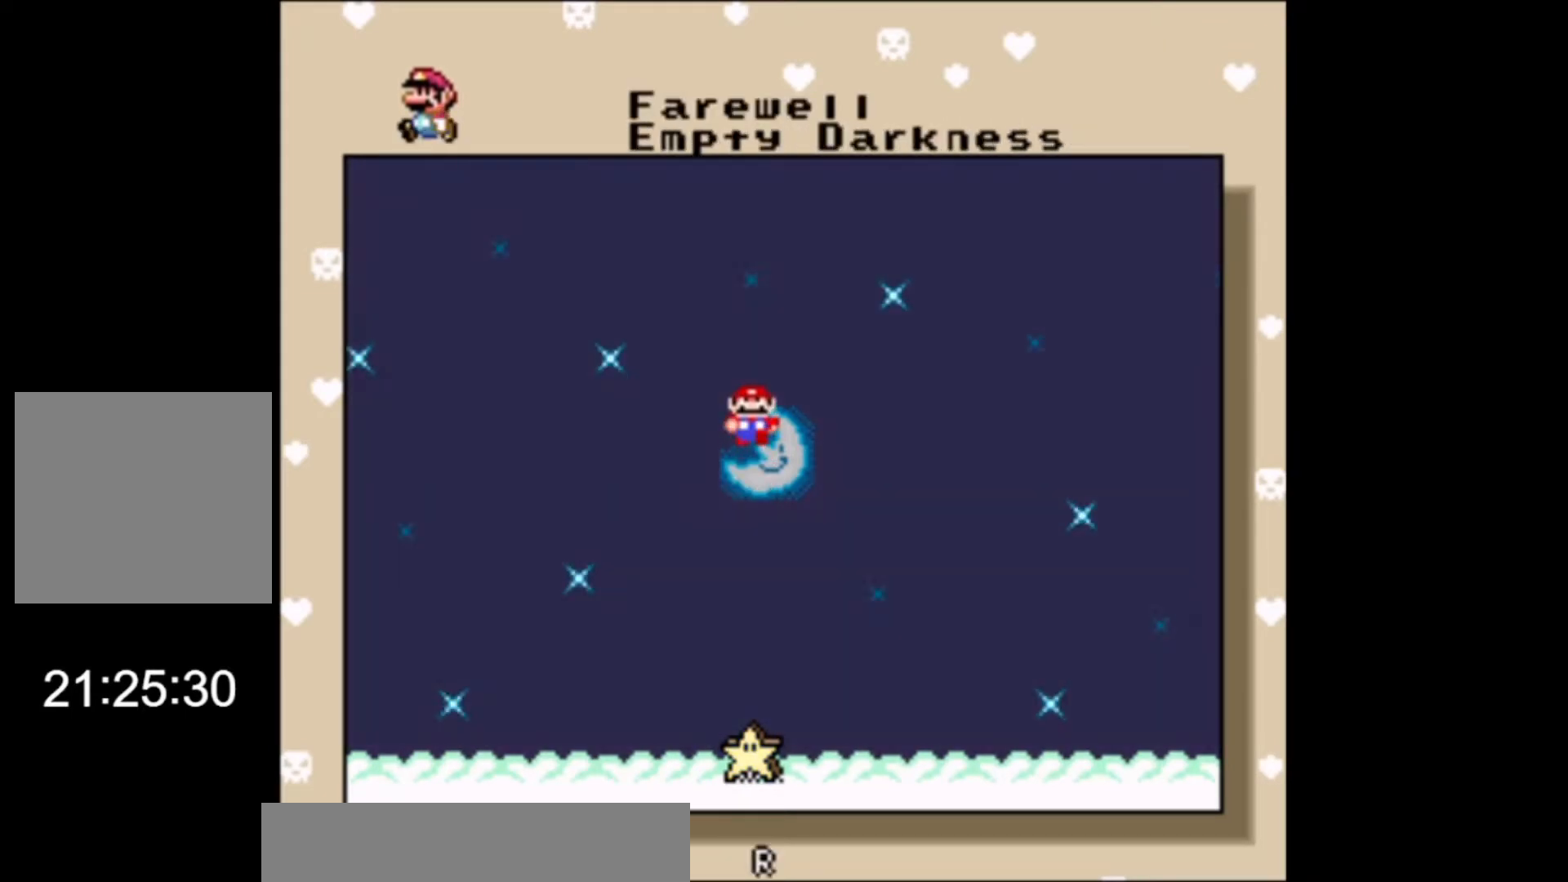
{"buttons": ["L2"], "left_stick": "center", "events": [[133, "R2", "up"], [467, "L2", "down"]]}
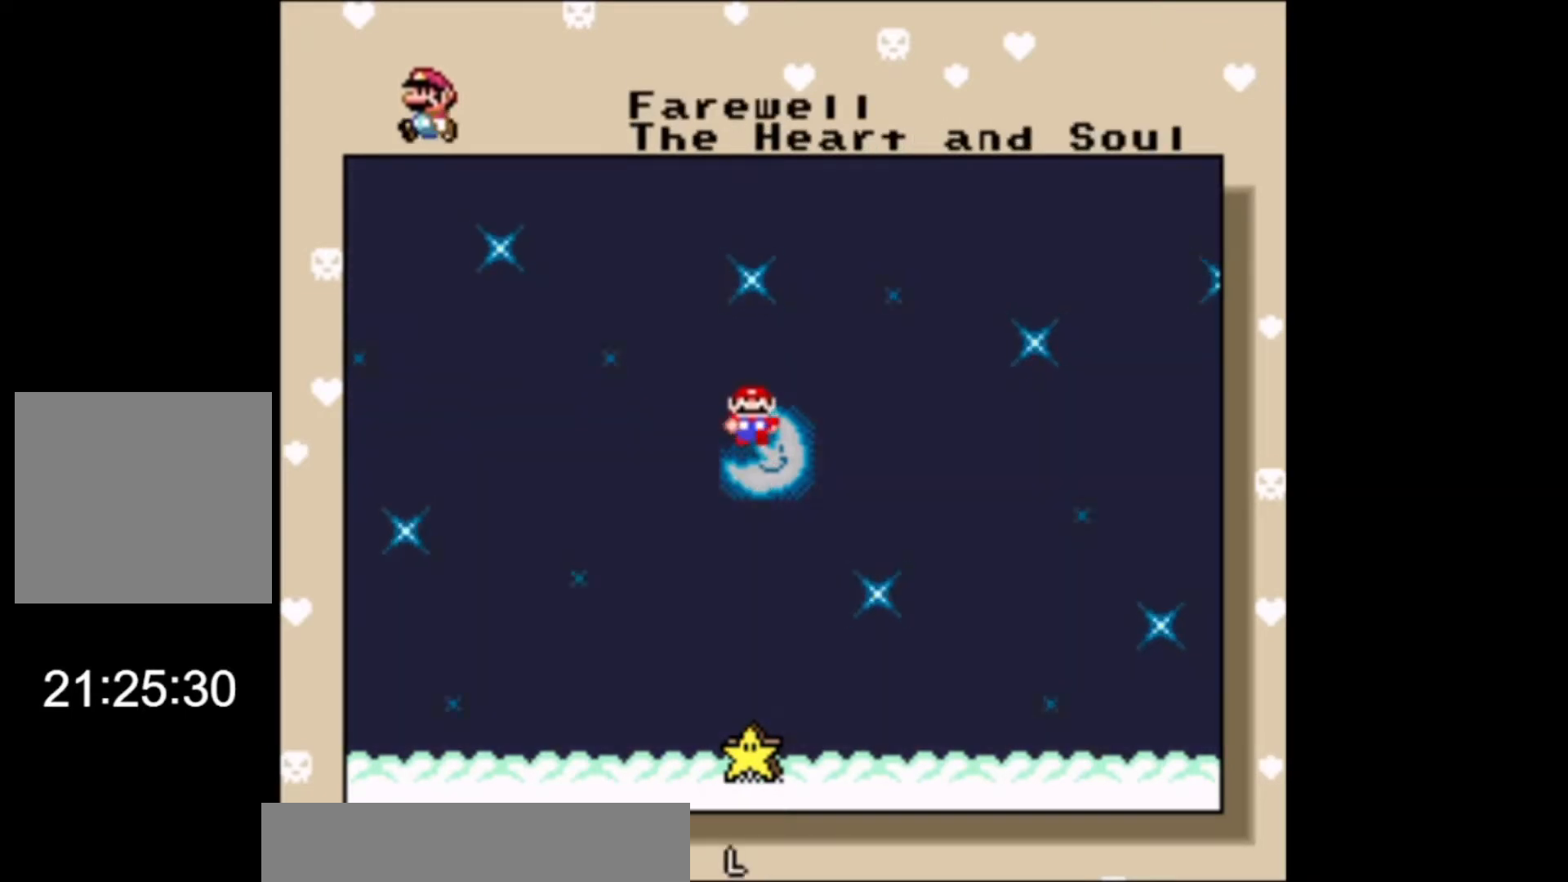
{"buttons": [], "left_stick": "center", "events": [[200, "L2", "up"]]}
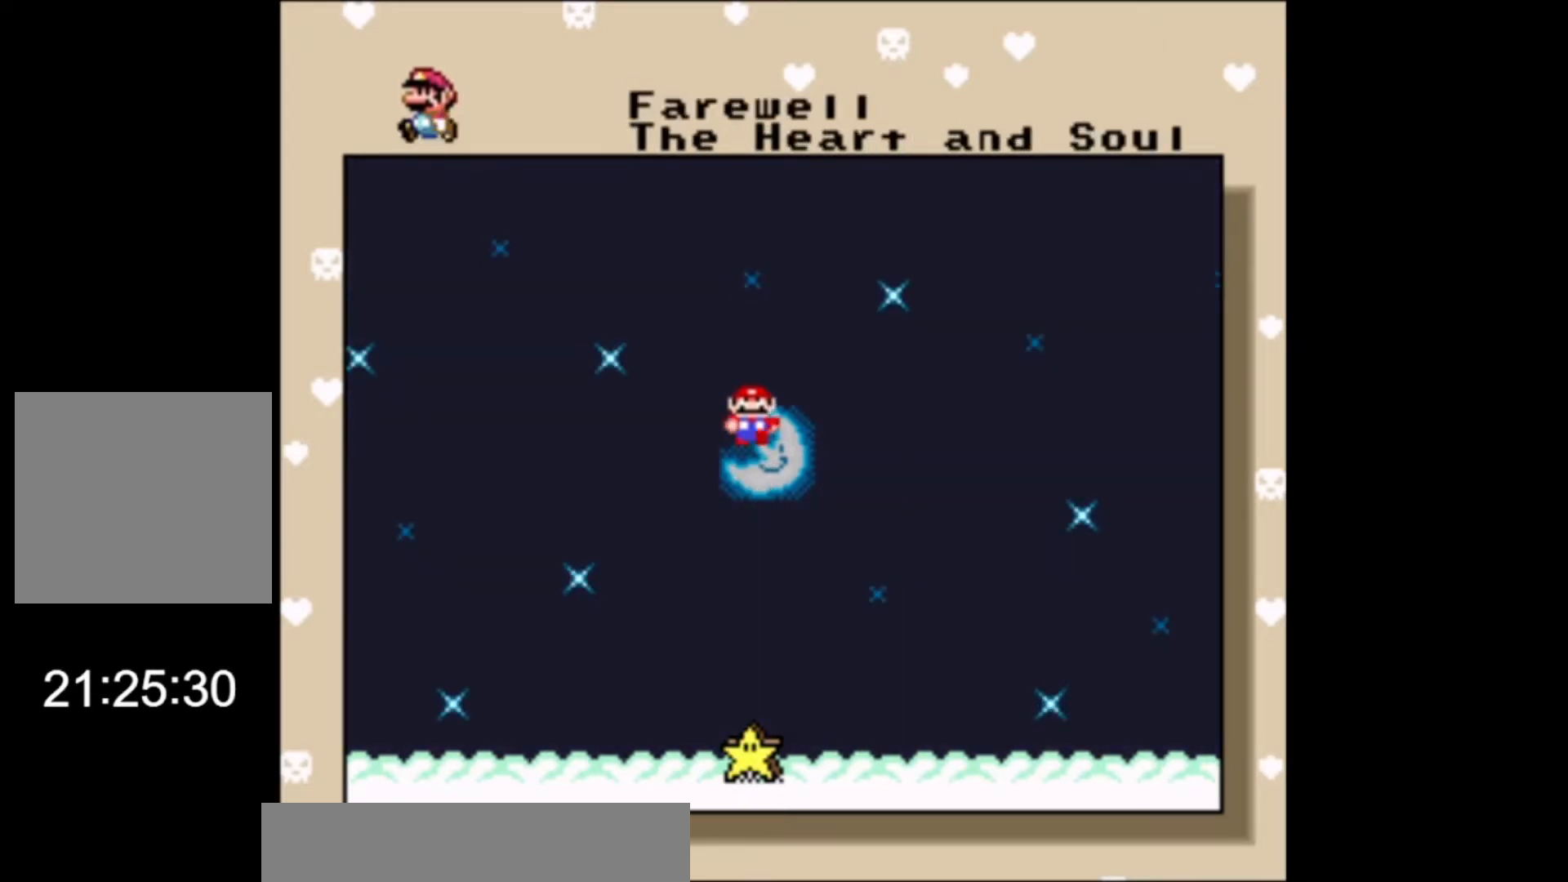
{"buttons": ["R2"], "left_stick": "center", "events": [[367, "R2", "down"]]}
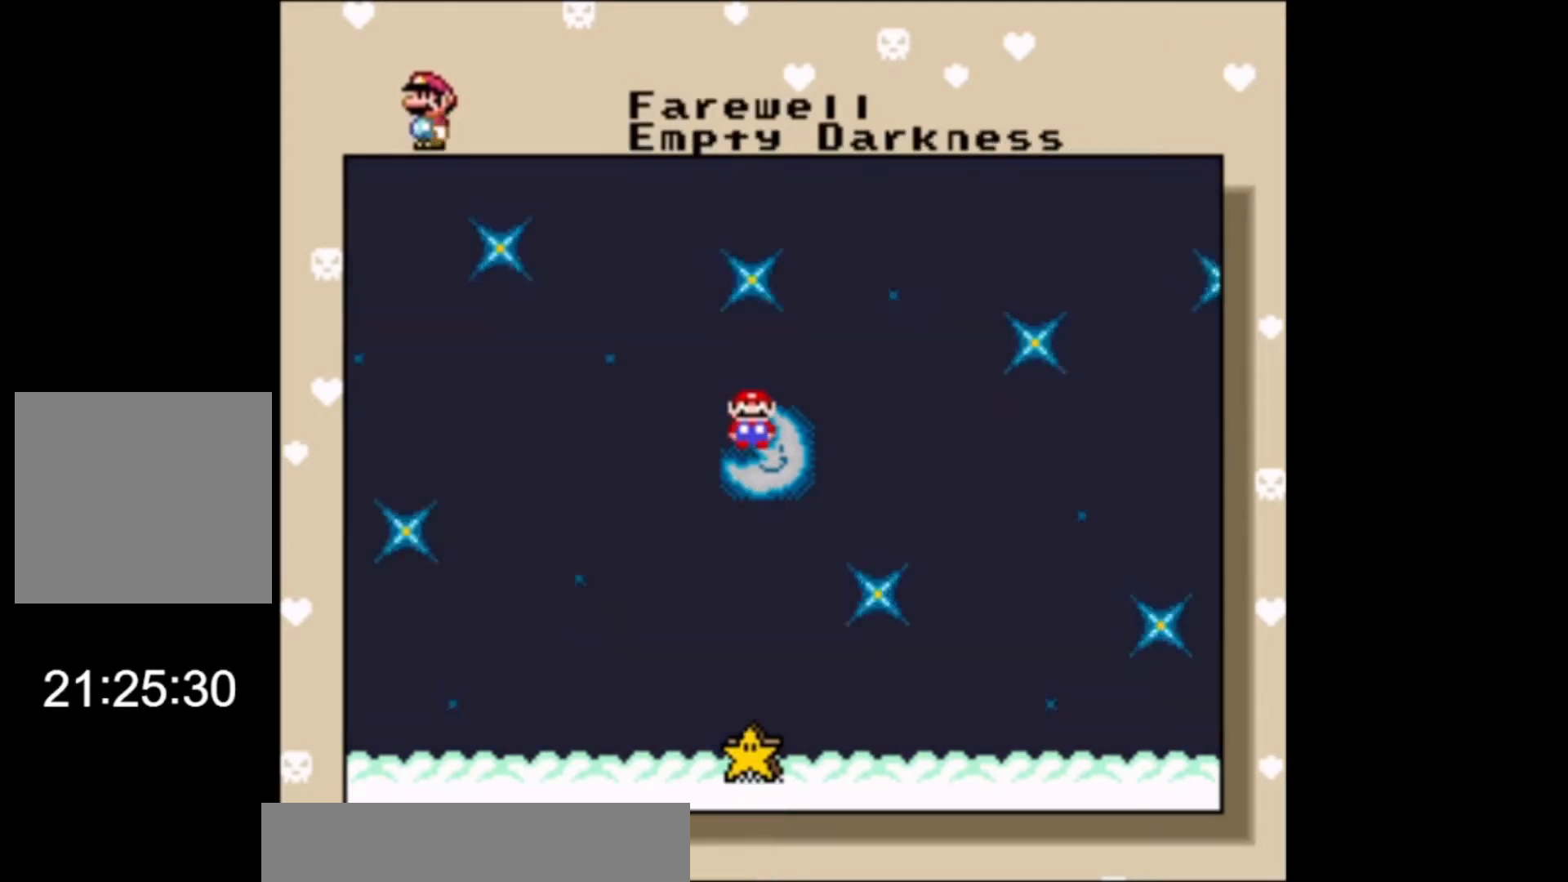
{"buttons": [], "left_stick": "center", "events": [[33, "R2", "up"]]}
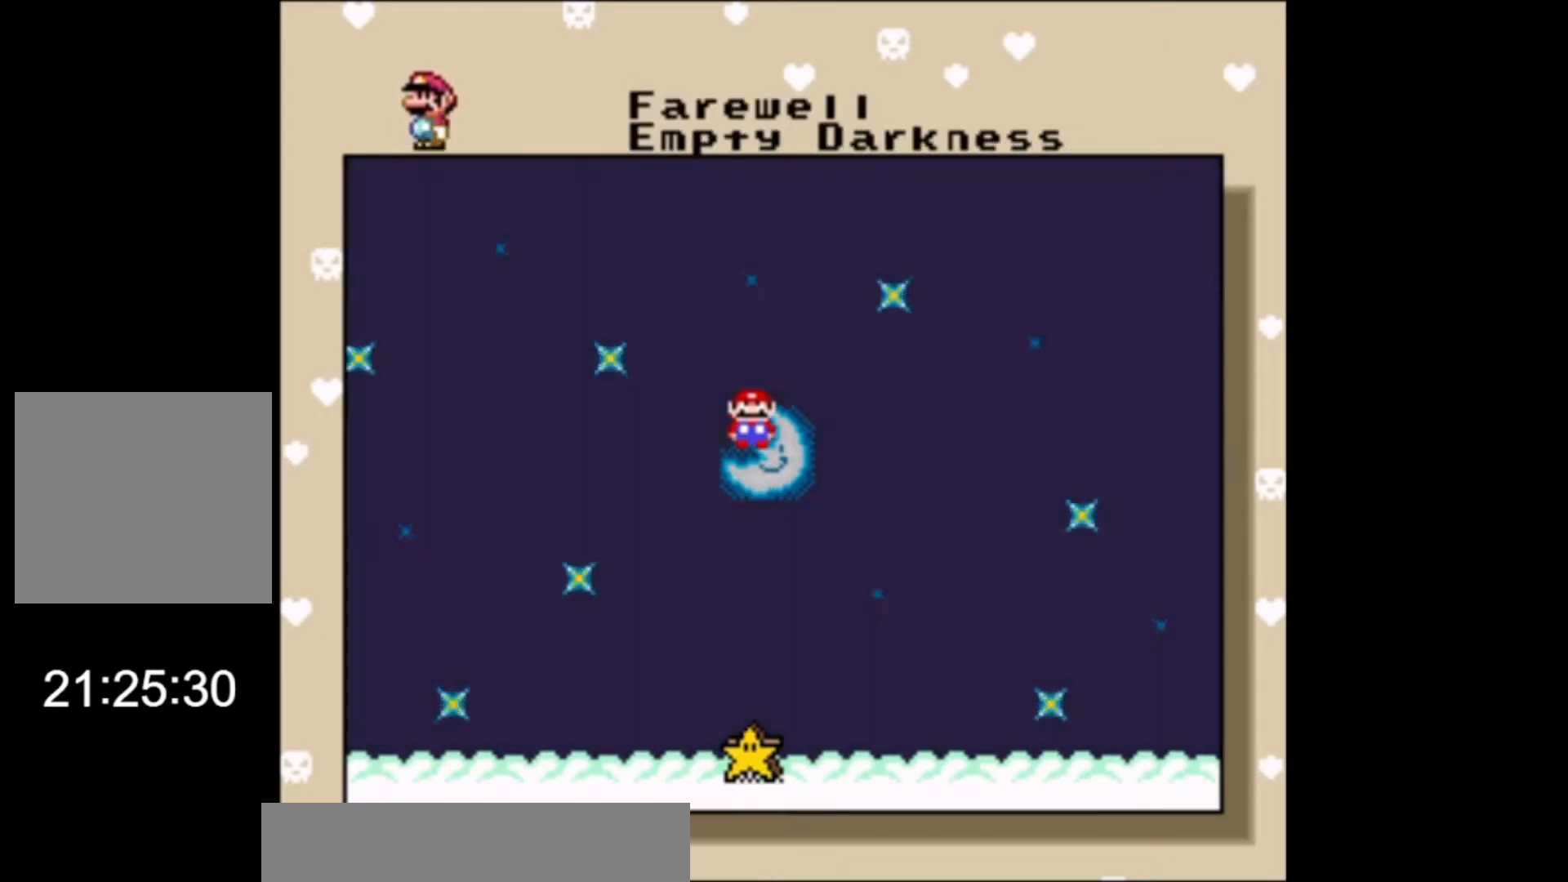
{"buttons": ["B"], "left_stick": "center", "events": [[400, "B", "down"]]}
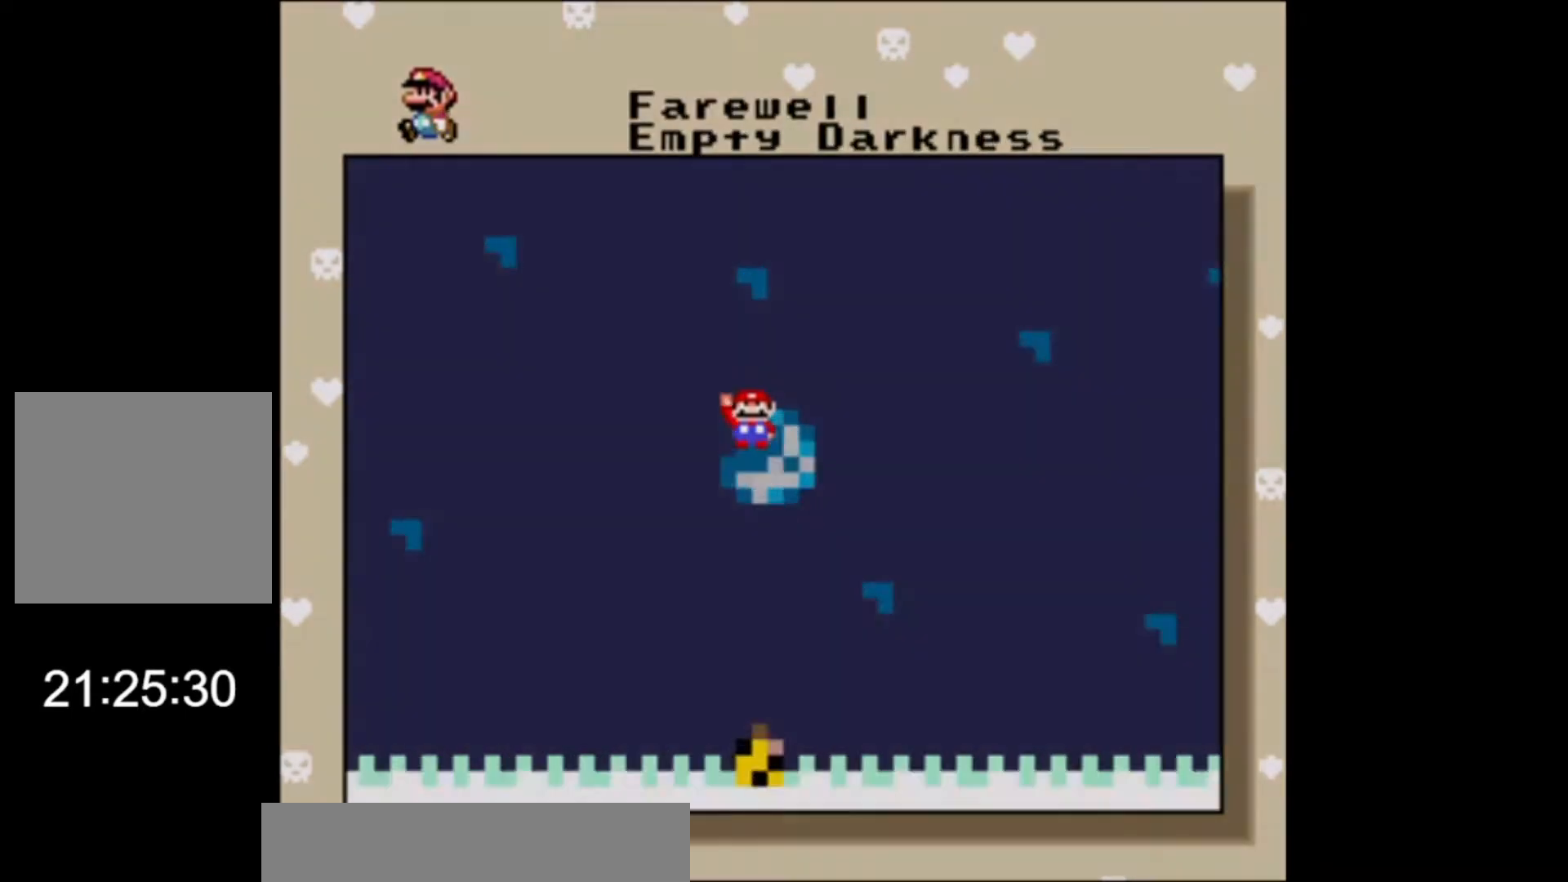
{"buttons": [], "left_stick": "center", "events": [[67, "B", "up"]]}
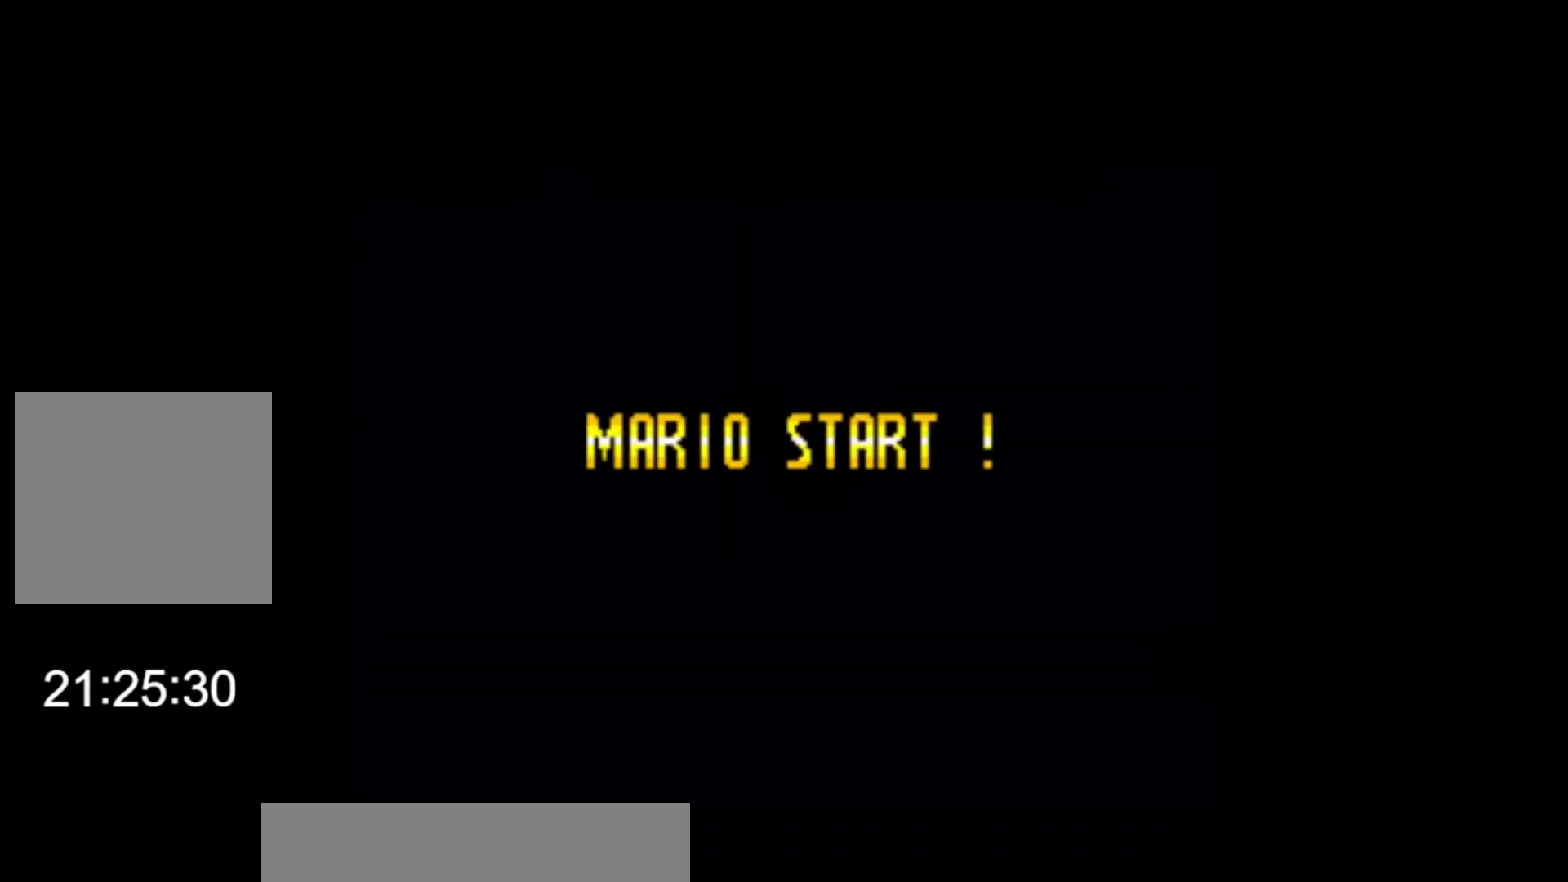
{"buttons": [], "left_stick": "center", "events": []}
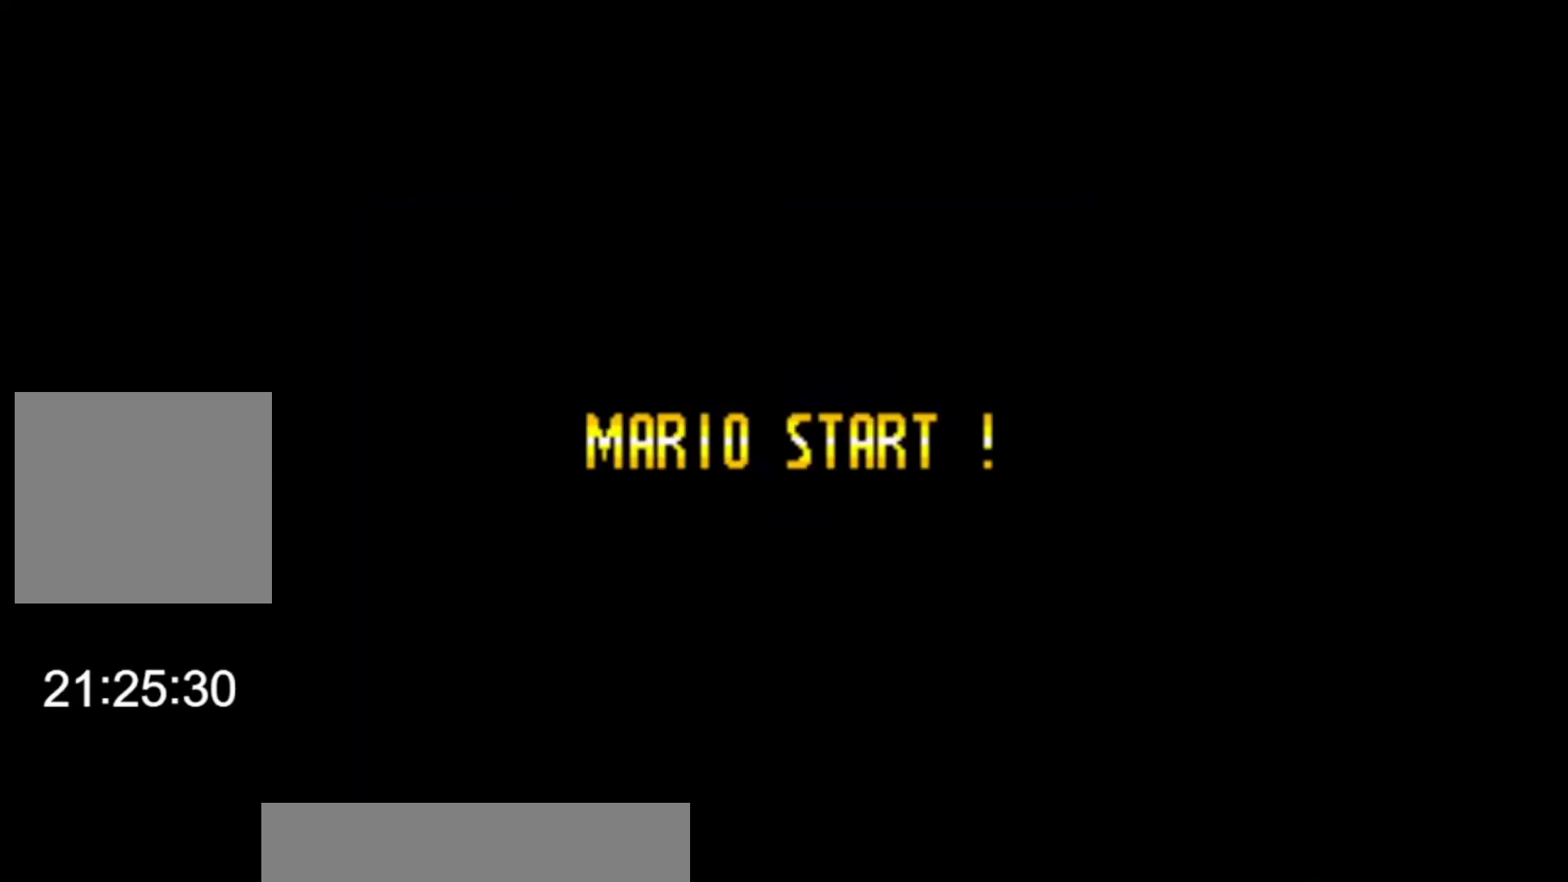
{"buttons": [], "left_stick": "center", "events": []}
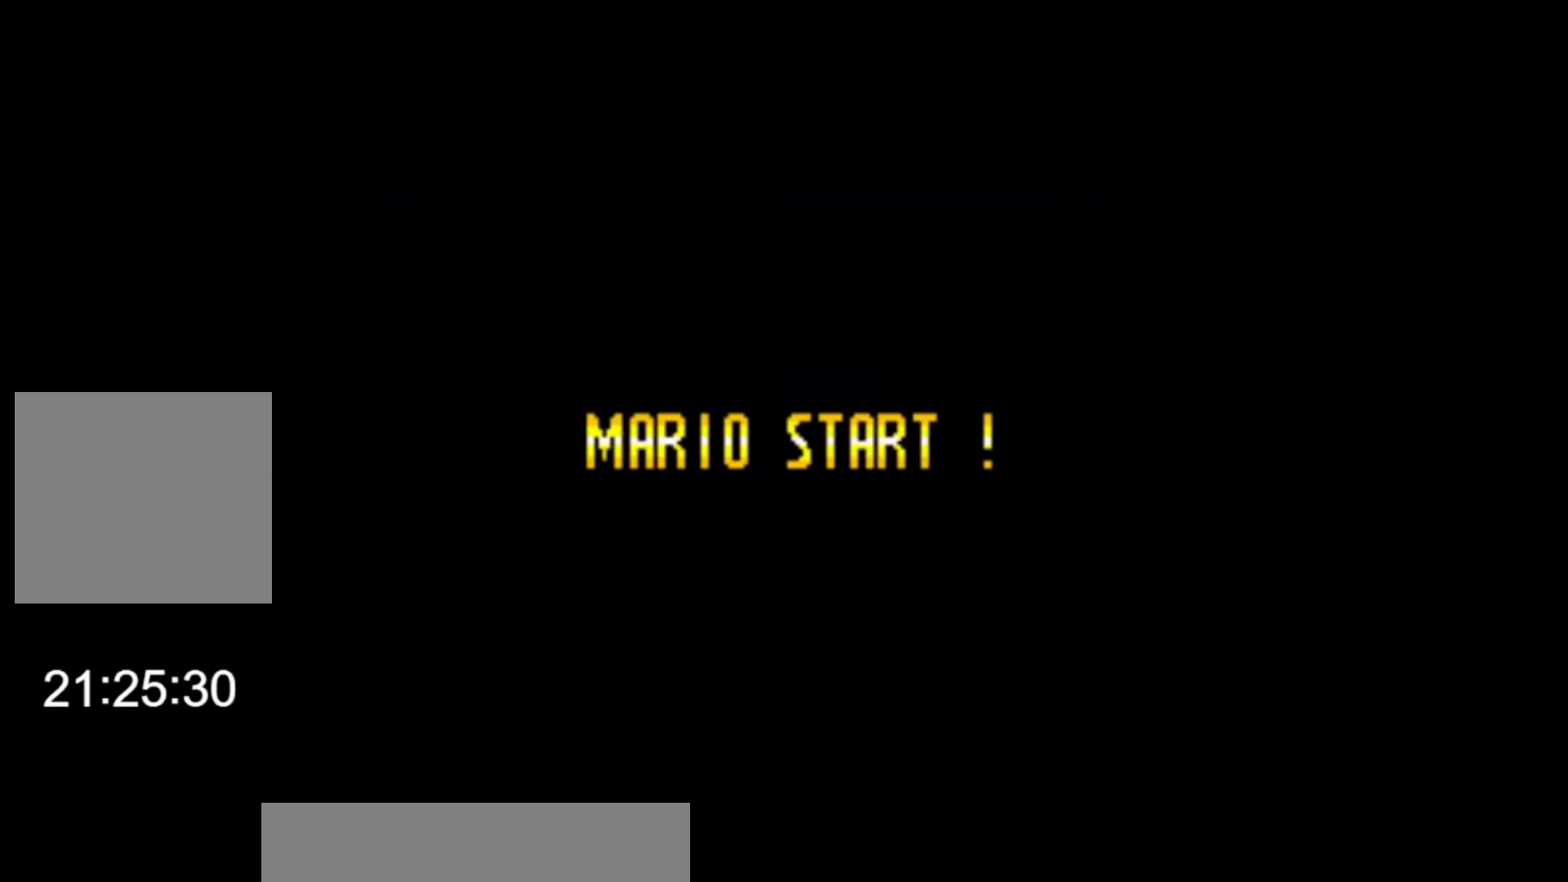
{"buttons": [], "left_stick": "center", "events": []}
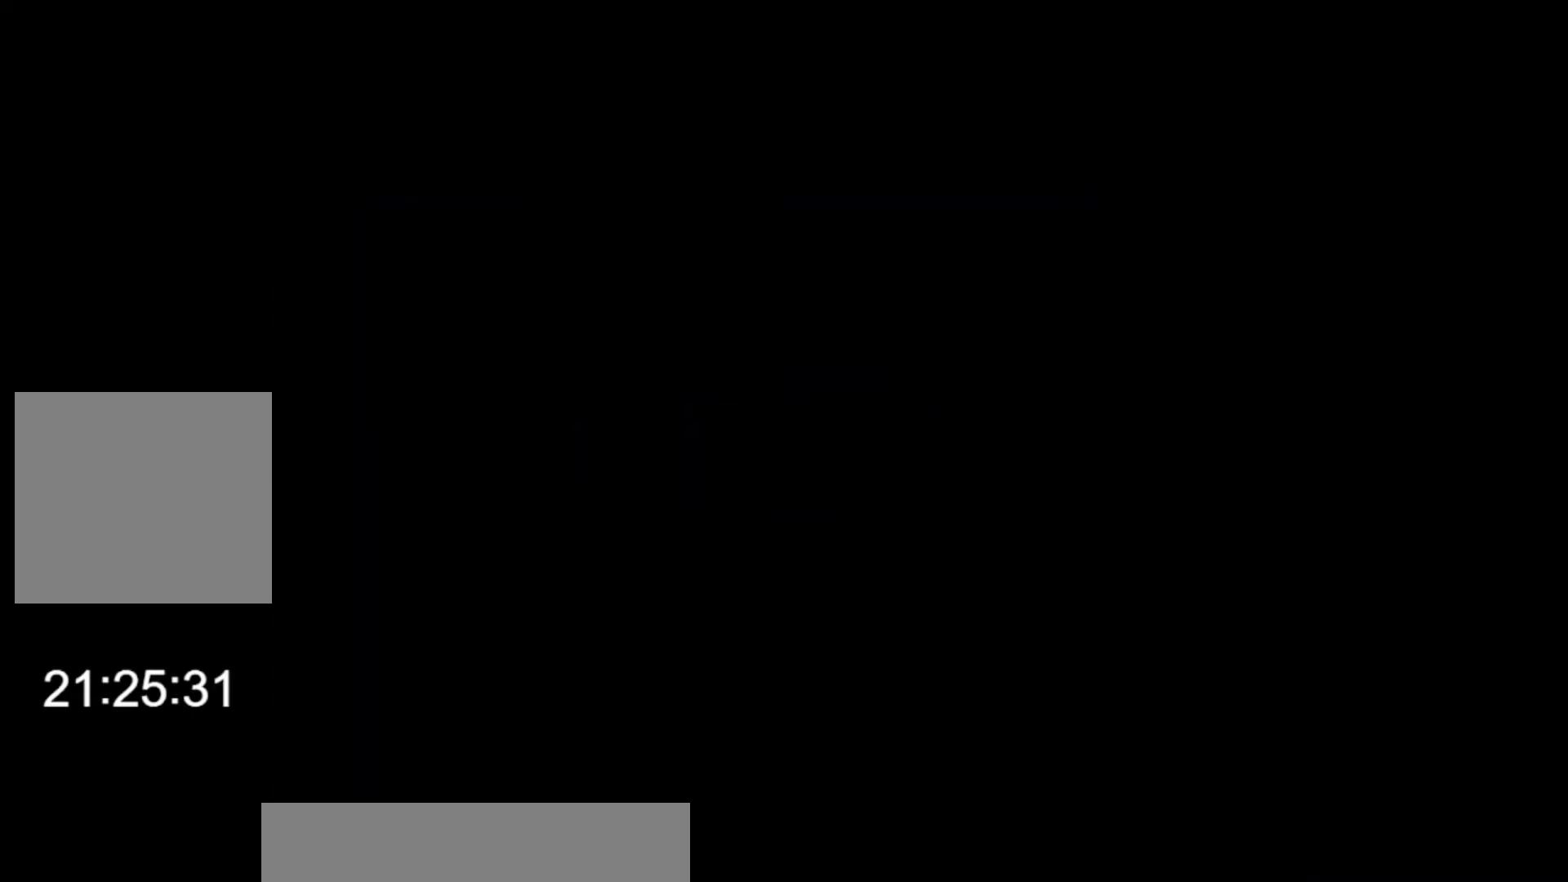
{"buttons": [], "left_stick": "center", "events": []}
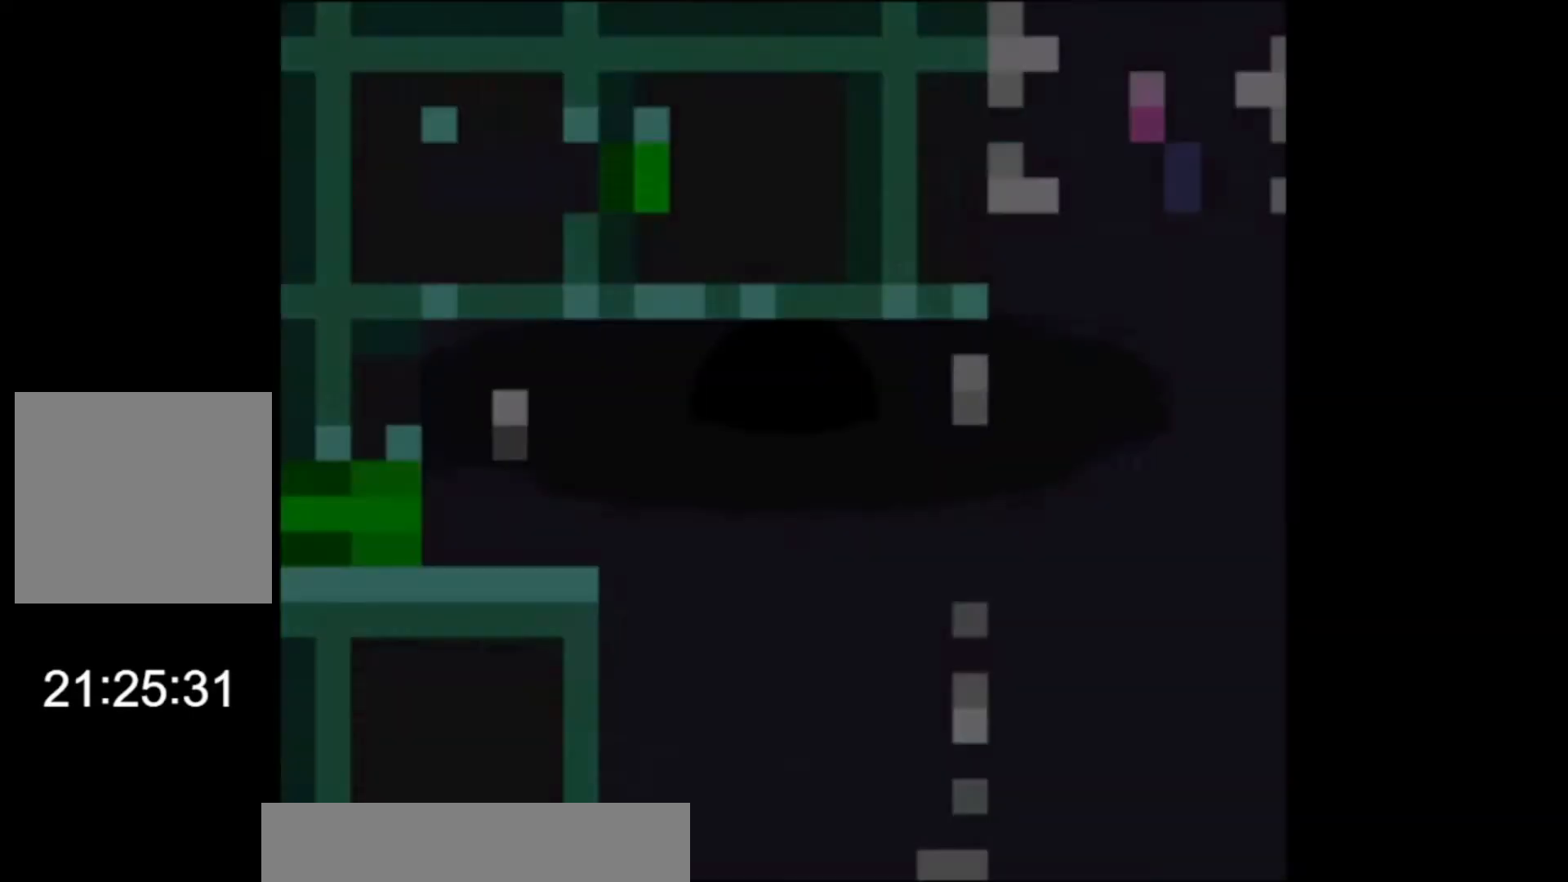
{"buttons": [], "left_stick": "center", "events": []}
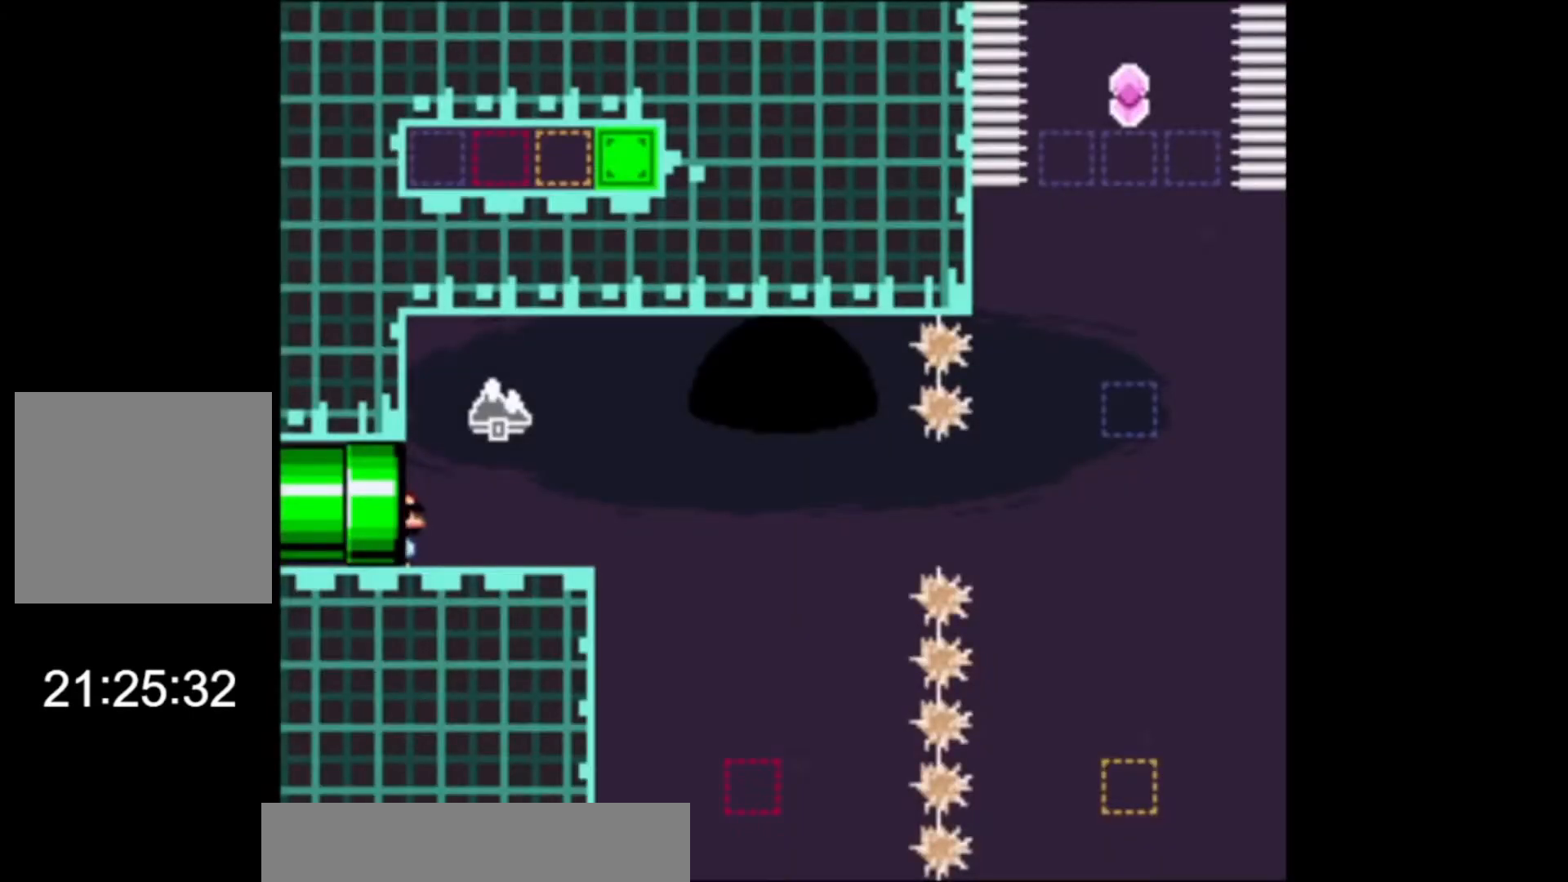
{"buttons": [], "left_stick": "center", "events": []}
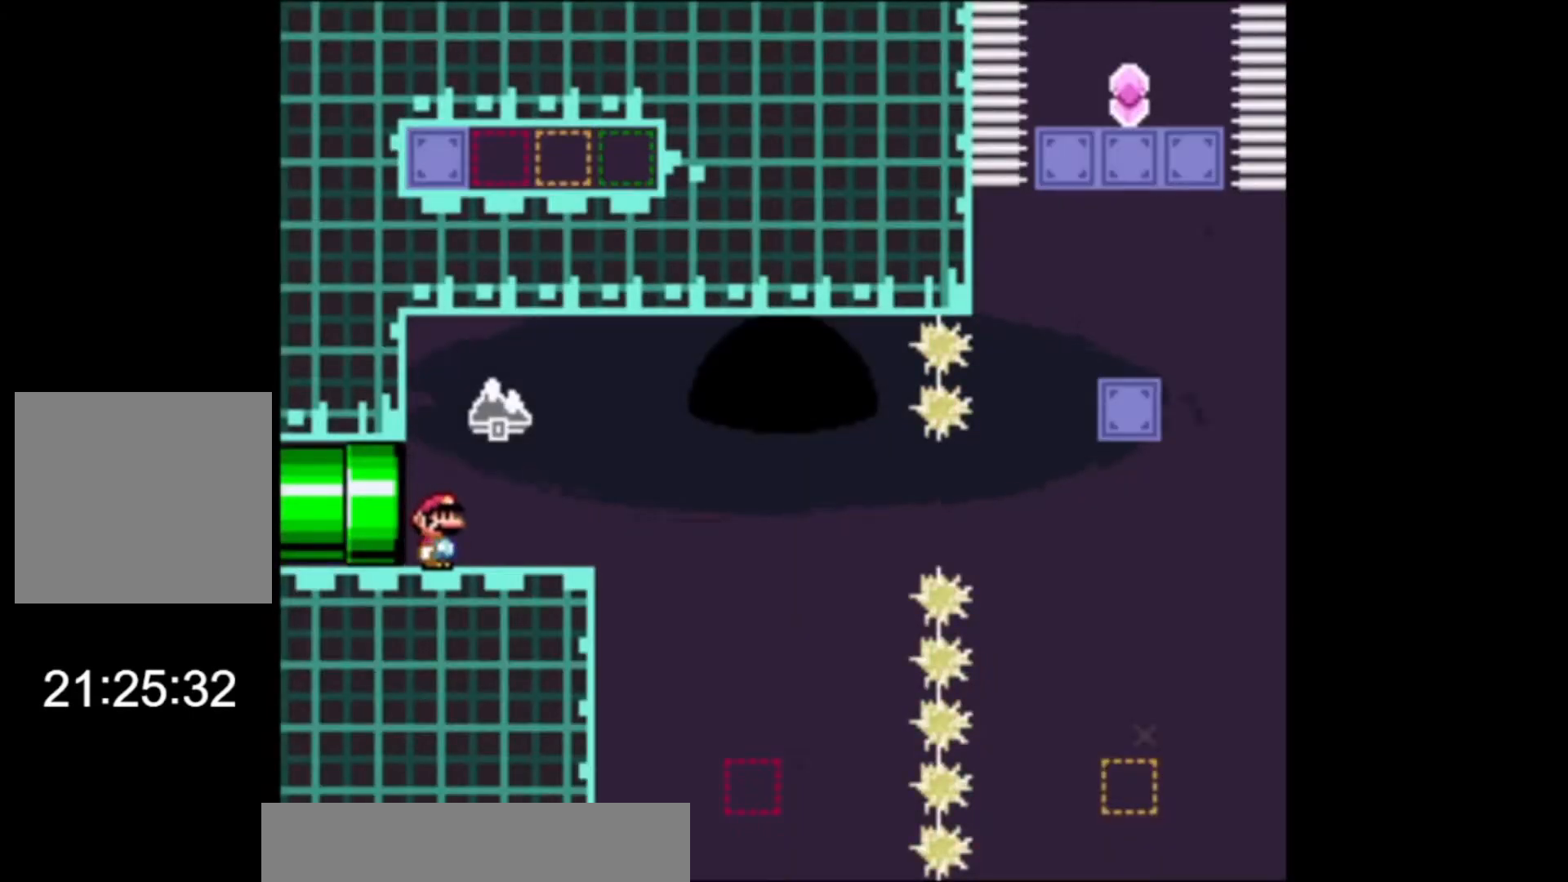
{"buttons": [], "left_stick": "center", "events": []}
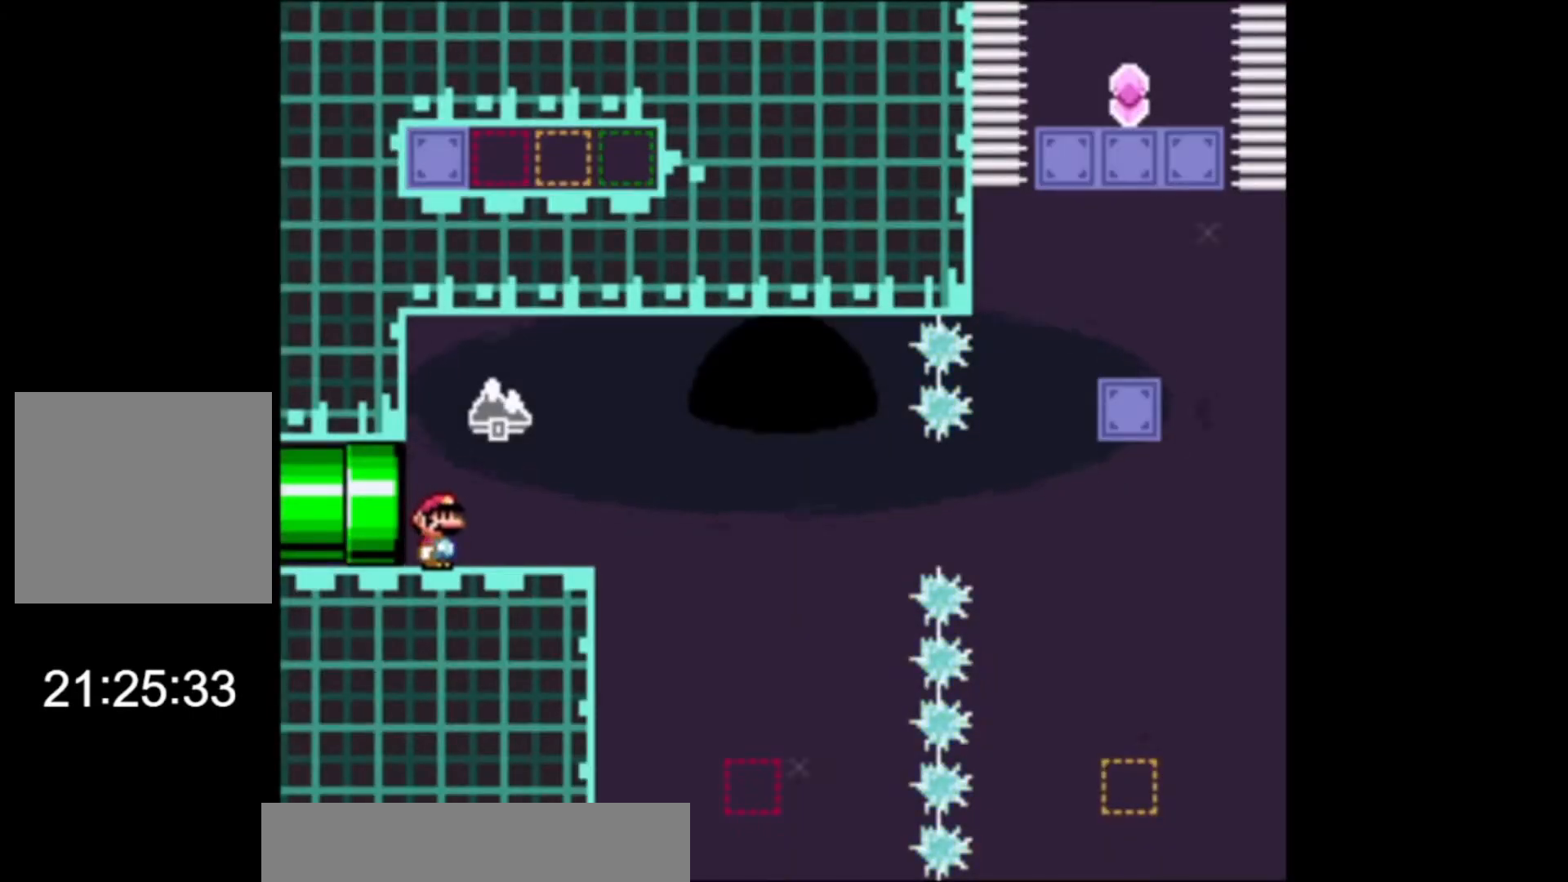
{"buttons": ["X"], "left_stick": "right", "events": [[33, "X", "down"], [67, "left_stick", "right"], [133, "A", "down"], [233, "A", "up"]]}
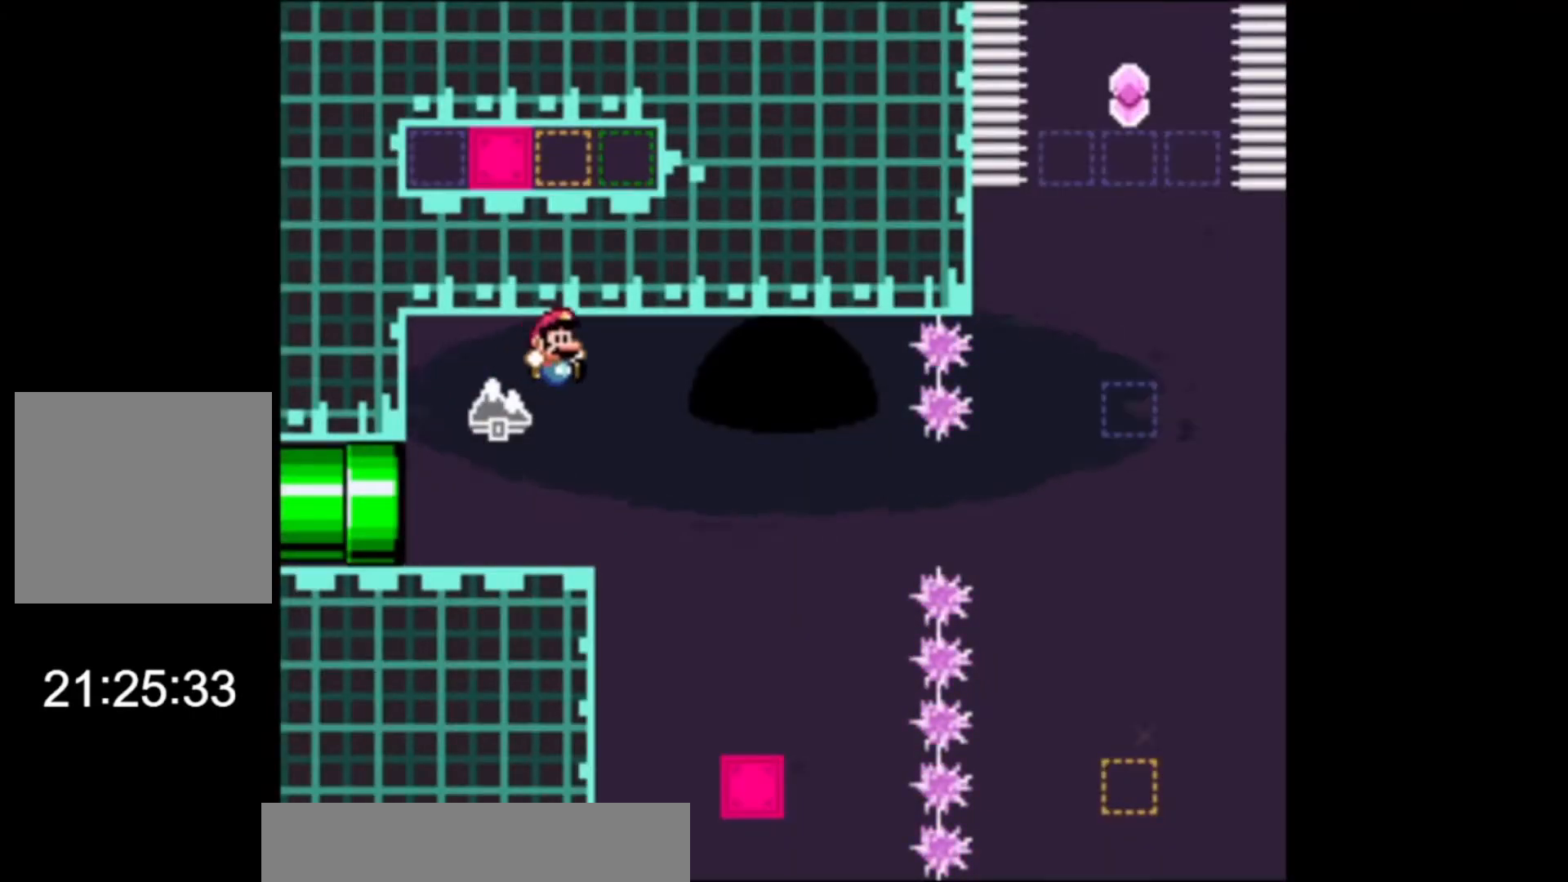
{"buttons": ["A", "X"], "left_stick": "right", "events": [[300, "left_stick", "left"], [400, "A", "down"], [500, "left_stick", "right"]]}
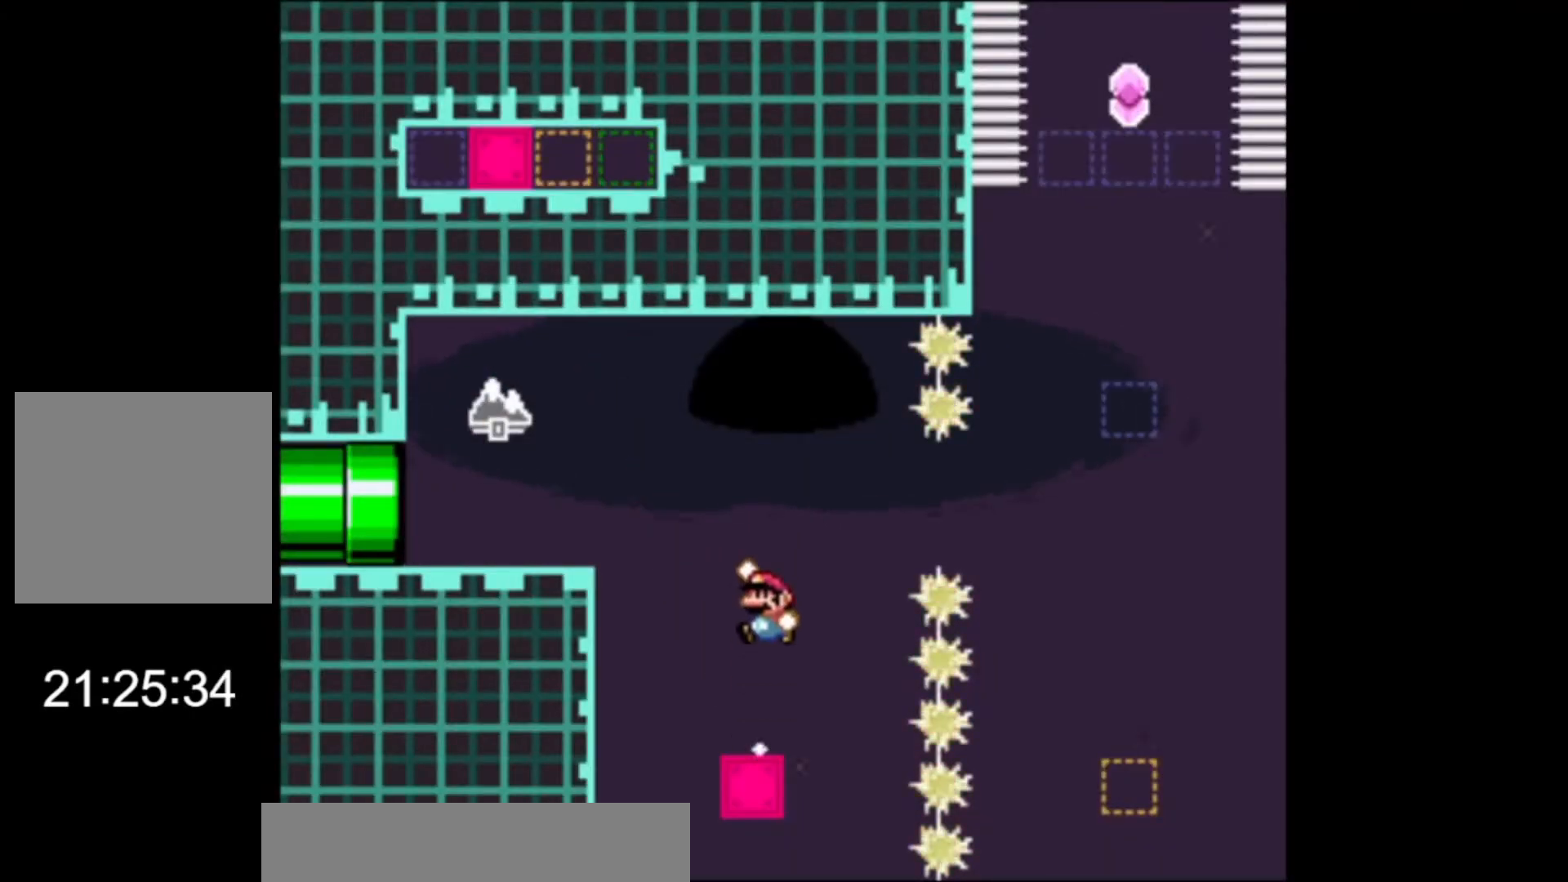
{"buttons": ["A", "X"], "left_stick": "left", "events": [[33, "X", "up"], [200, "L2", "down"], [367, "L2", "up"], [367, "X", "down"], [400, "left_stick", "center"], [467, "left_stick", "left"]]}
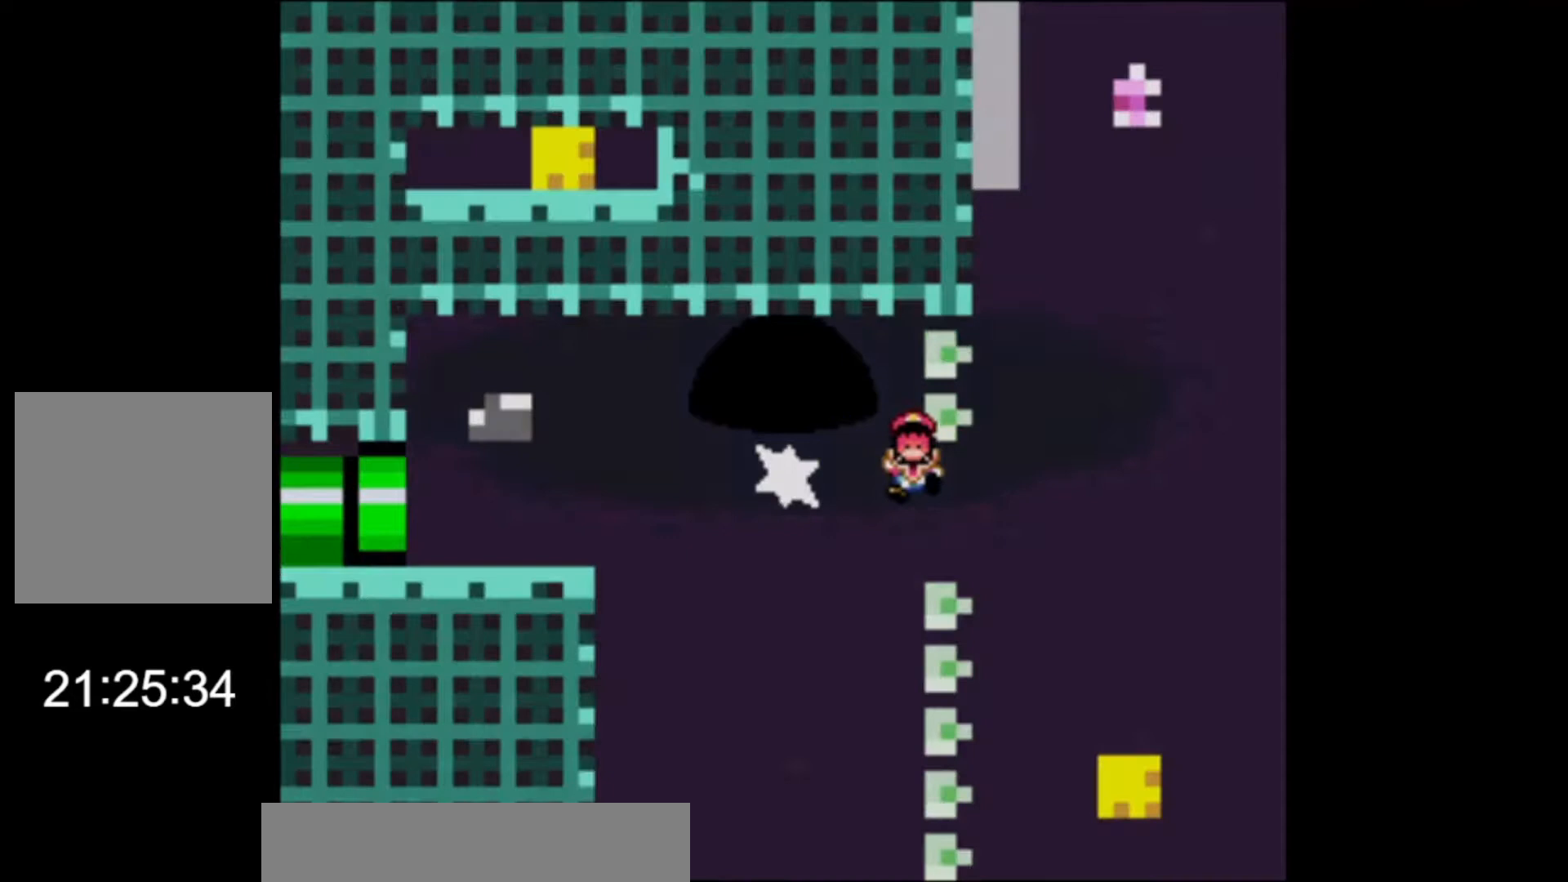
{"buttons": ["X"], "left_stick": "center", "events": [[67, "A", "up"], [167, "left_stick", "center"], [367, "A", "down"], [500, "A", "up"]]}
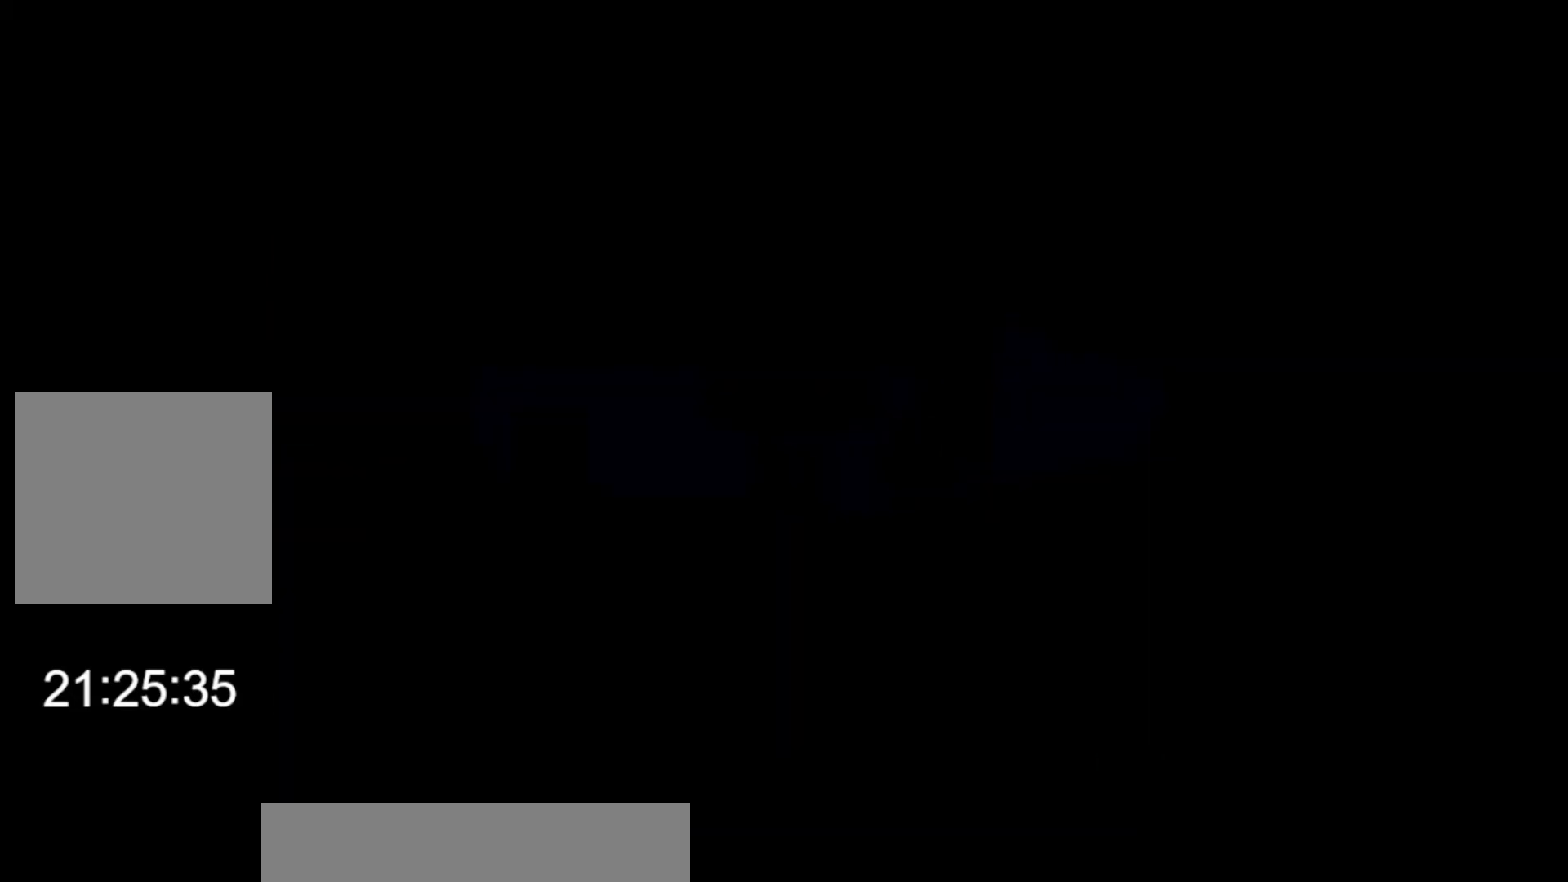
{"buttons": ["X"], "left_stick": "center", "events": [[133, "A", "down"], [267, "A", "up"]]}
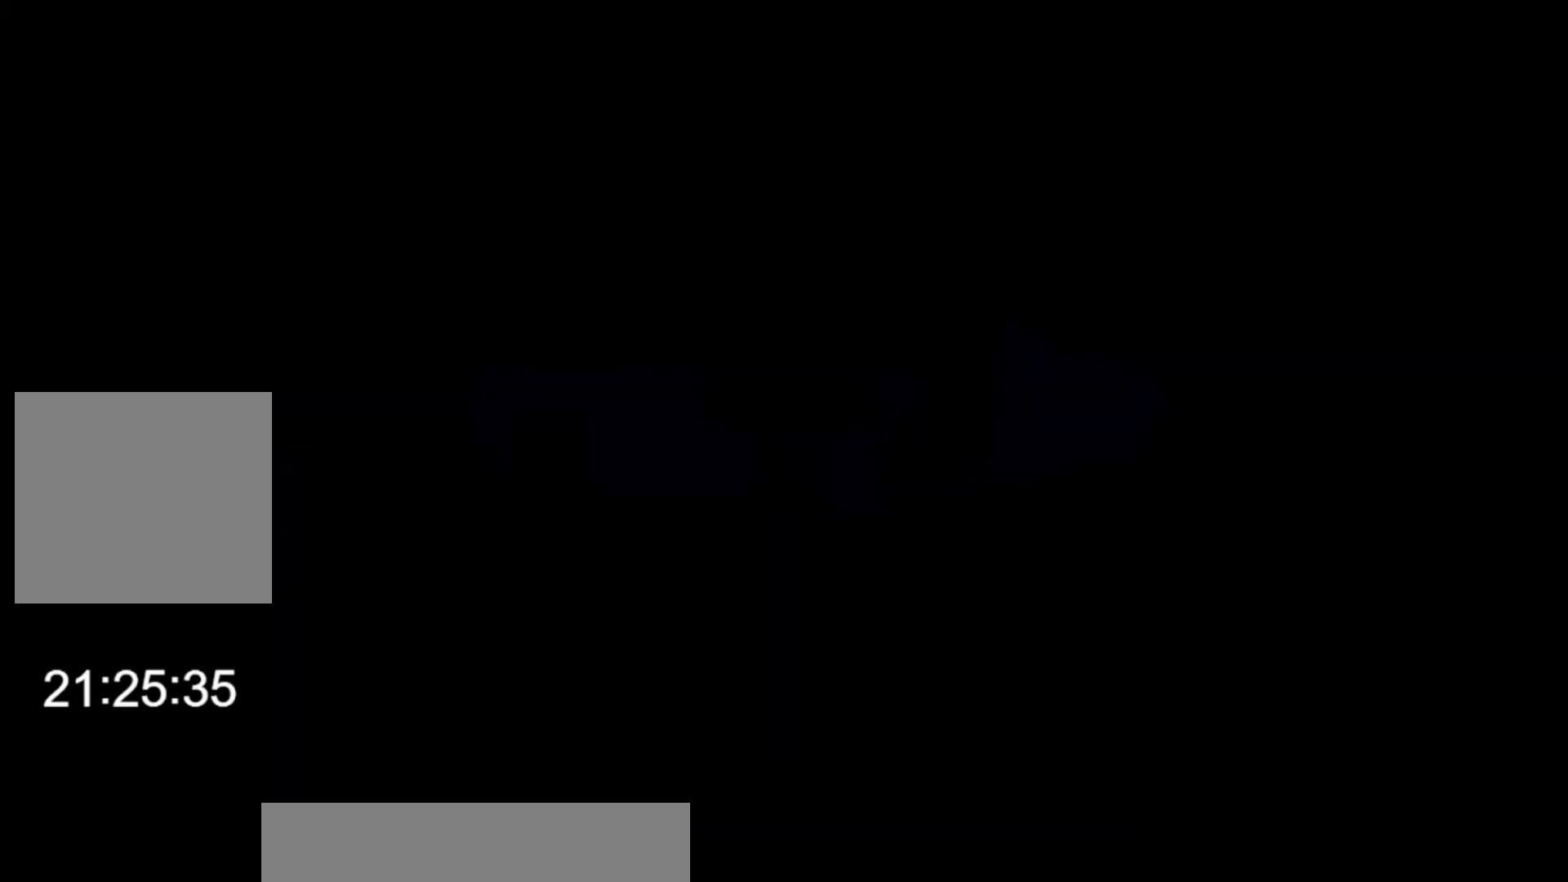
{"buttons": ["X"], "left_stick": "center", "events": []}
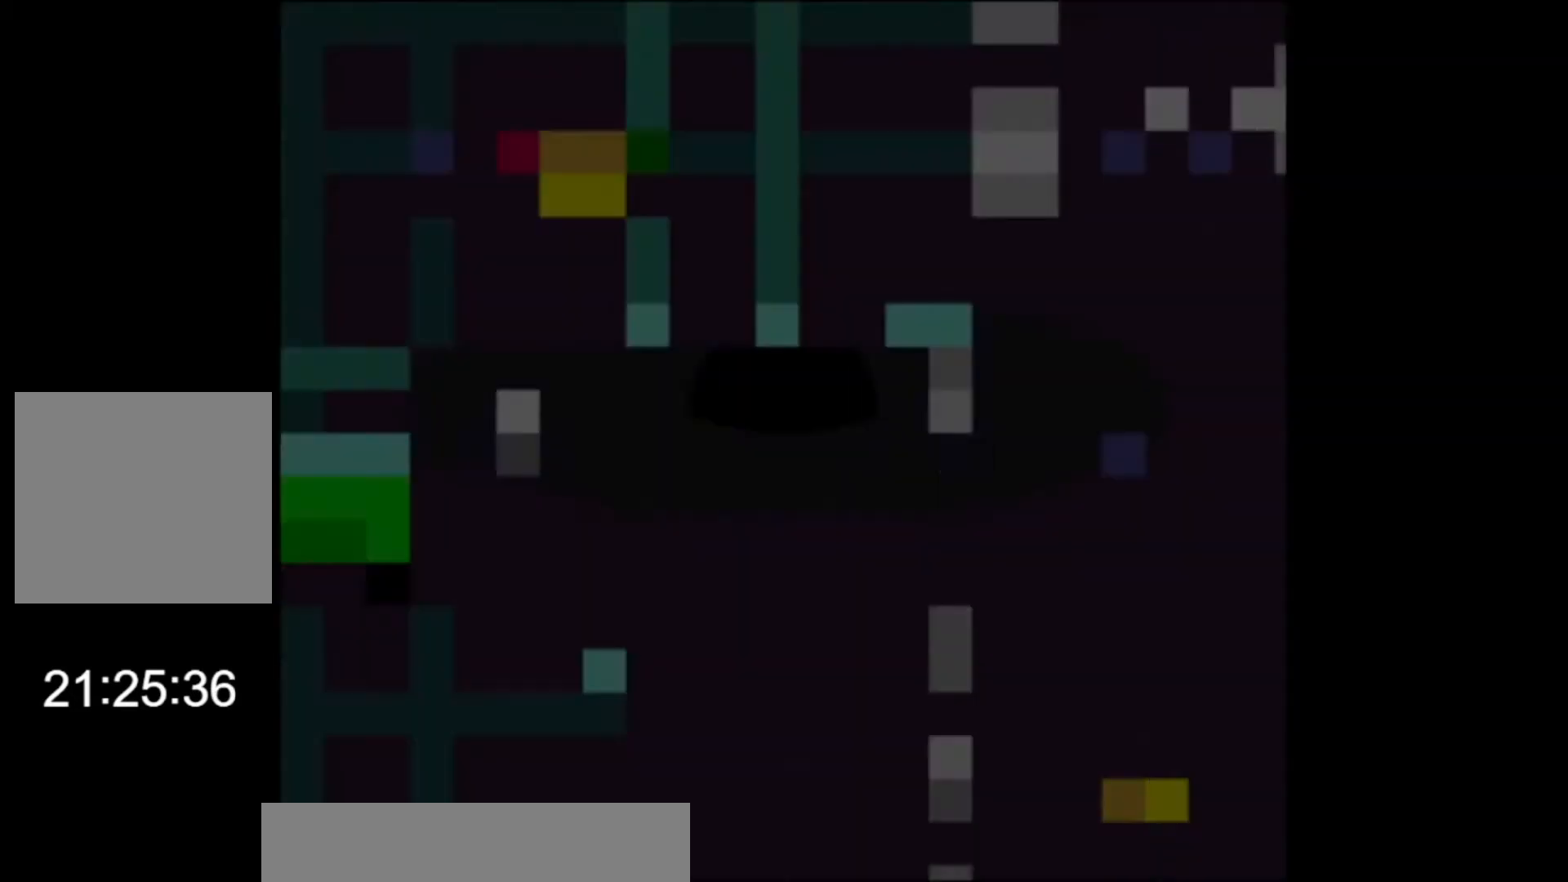
{"buttons": ["X"], "left_stick": "right", "events": [[167, "A", "down"], [300, "X", "up"], [367, "A", "up"], [367, "X", "down"], [433, "left_stick", "right"]]}
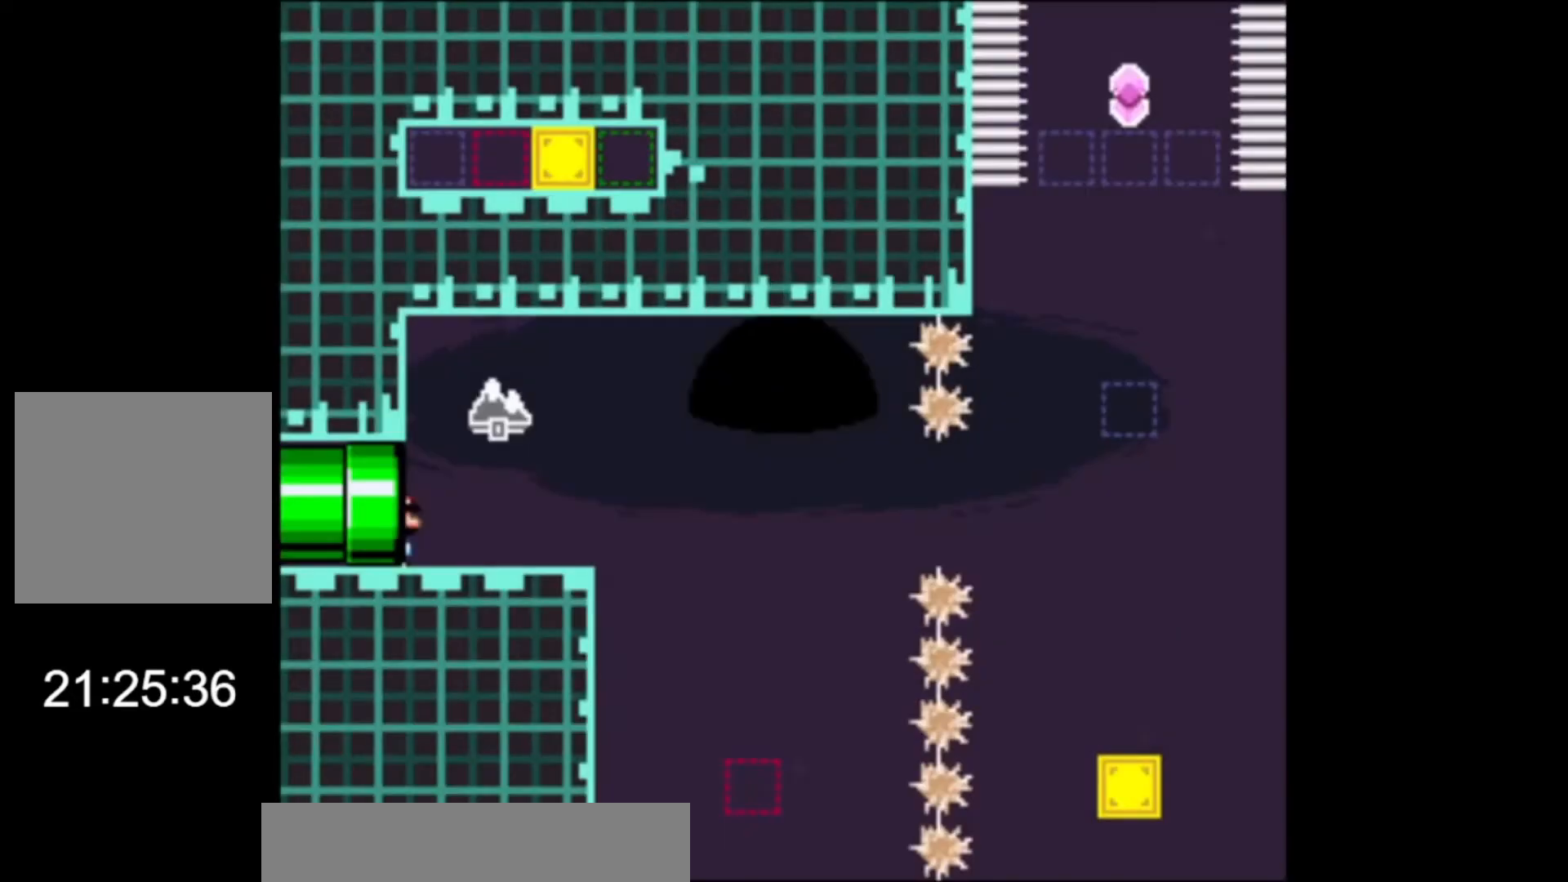
{"buttons": ["A", "X"], "left_stick": "right", "events": [[233, "left_stick", "center"], [367, "left_stick", "right"], [500, "A", "down"]]}
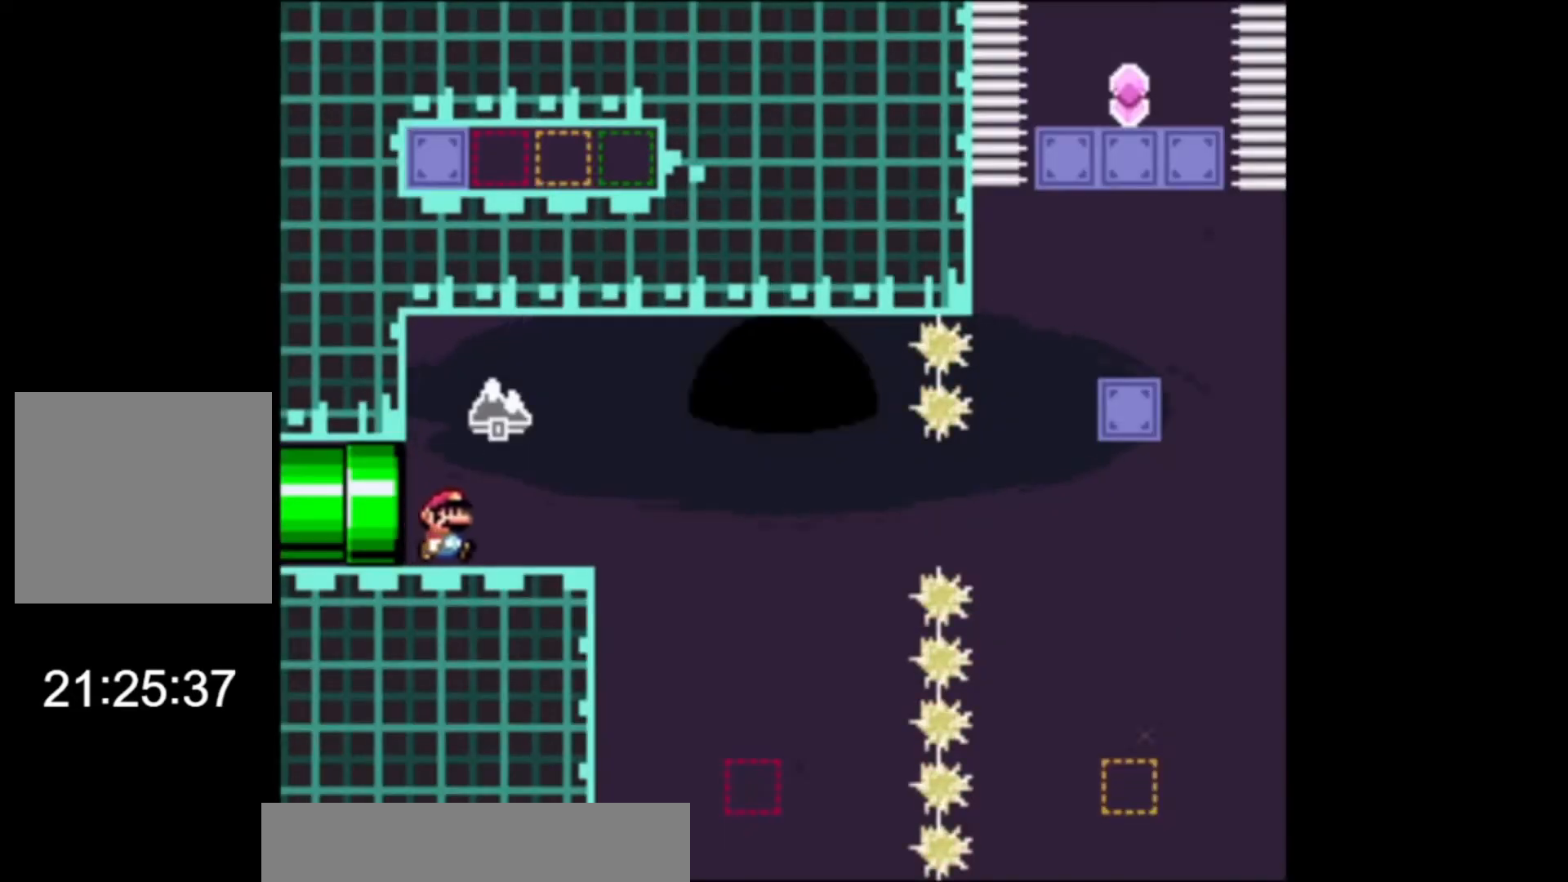
{"buttons": ["X"], "left_stick": "right", "events": [[267, "A", "up"]]}
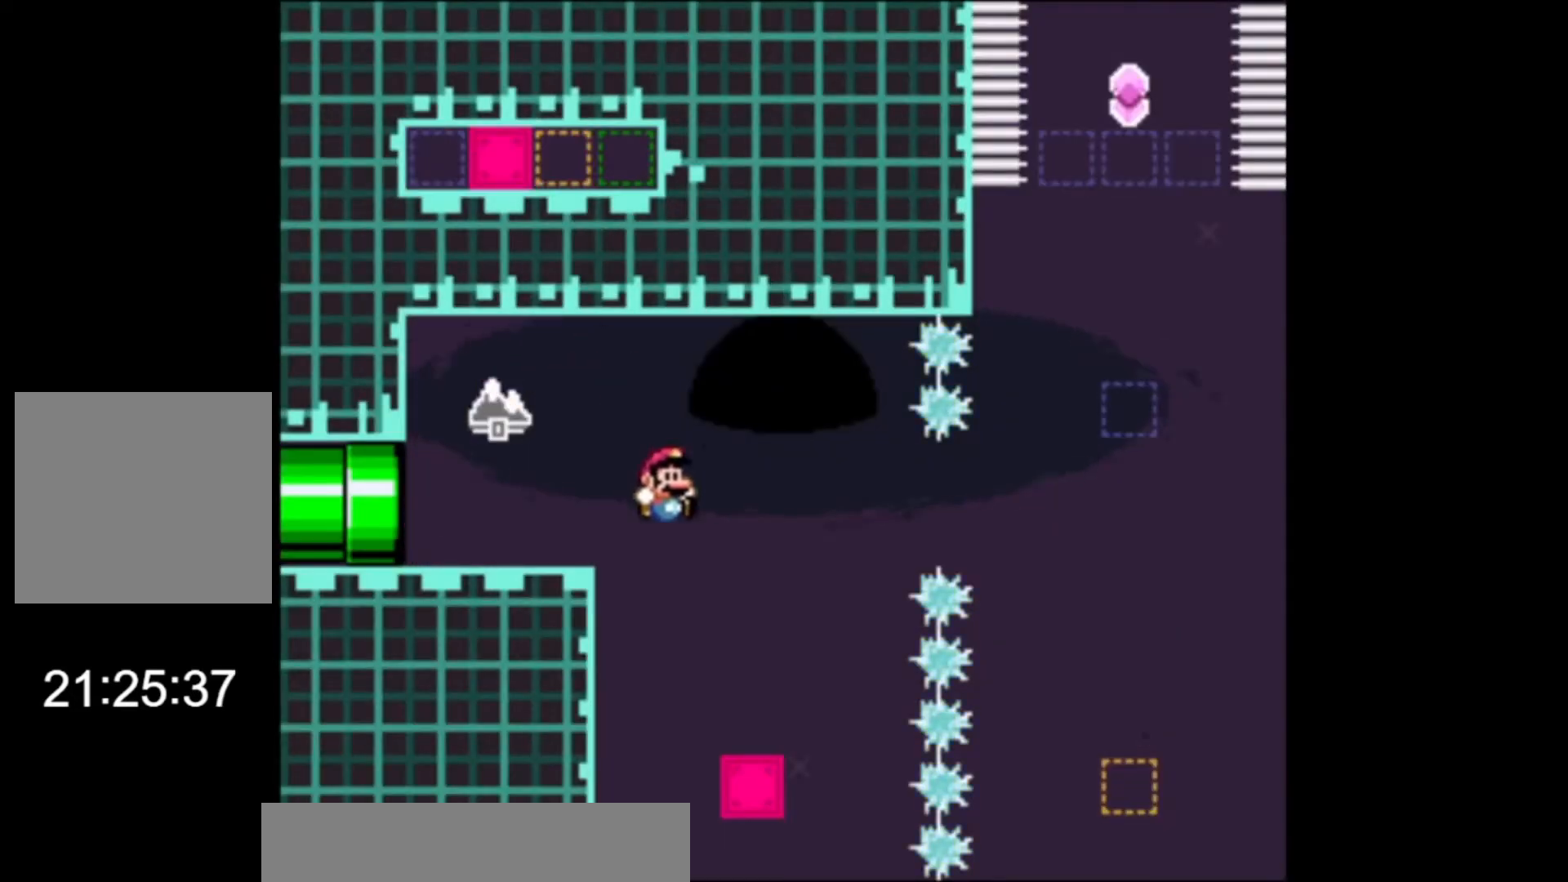
{"buttons": ["A", "X"], "left_stick": "center", "events": [[100, "left_stick", "up-left"], [233, "left_stick", "center"], [433, "A", "down"]]}
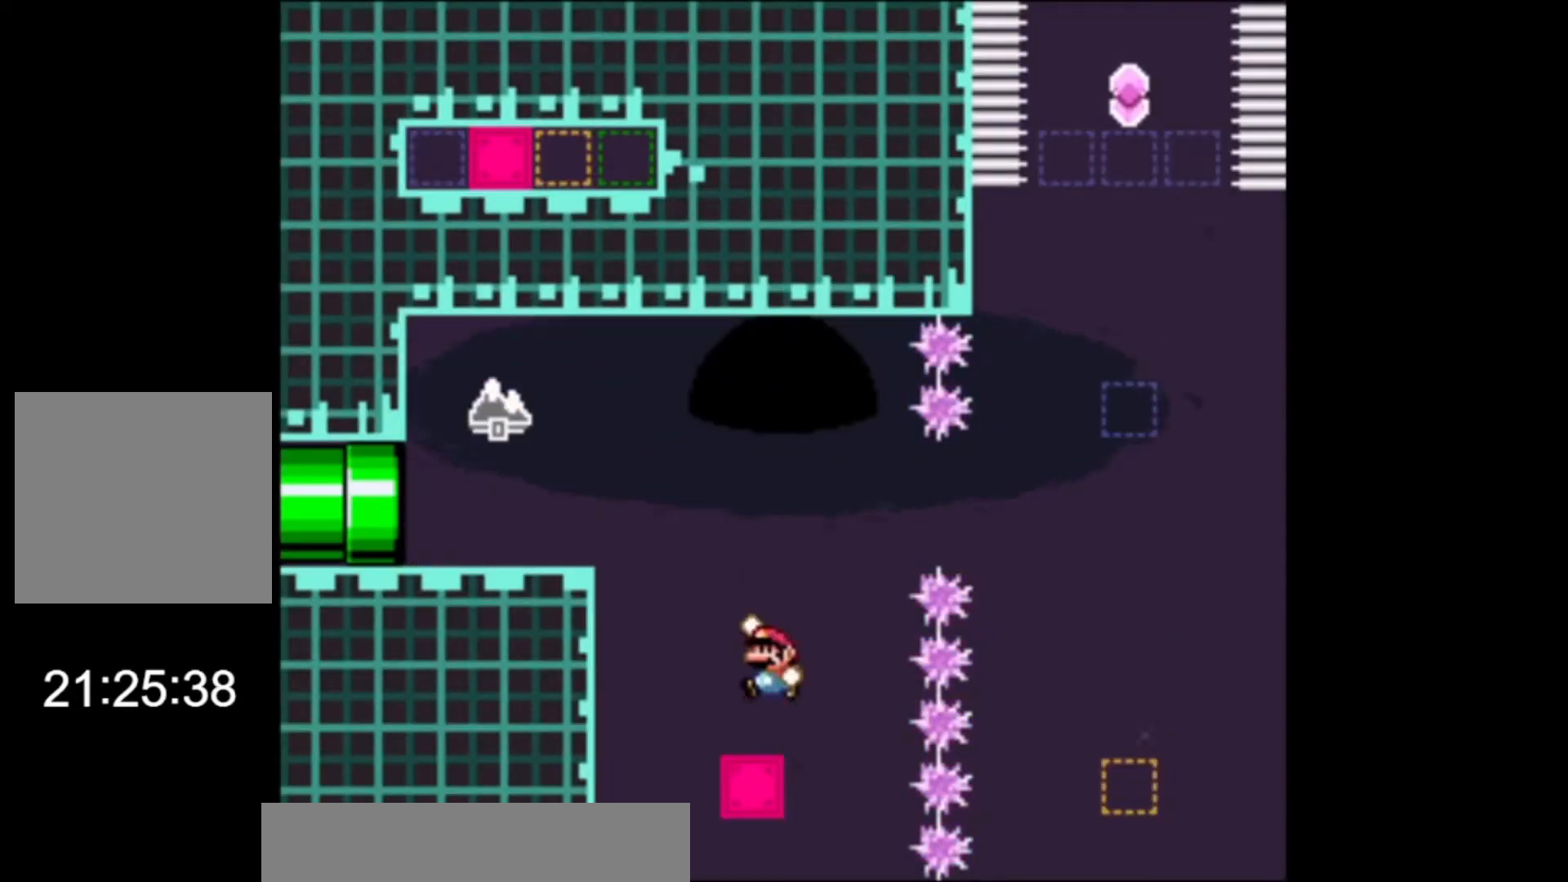
{"buttons": ["A", "X"], "left_stick": "up-left", "events": [[133, "left_stick", "right"], [233, "L2", "down"], [400, "L2", "up"], [500, "left_stick", "up-left"]]}
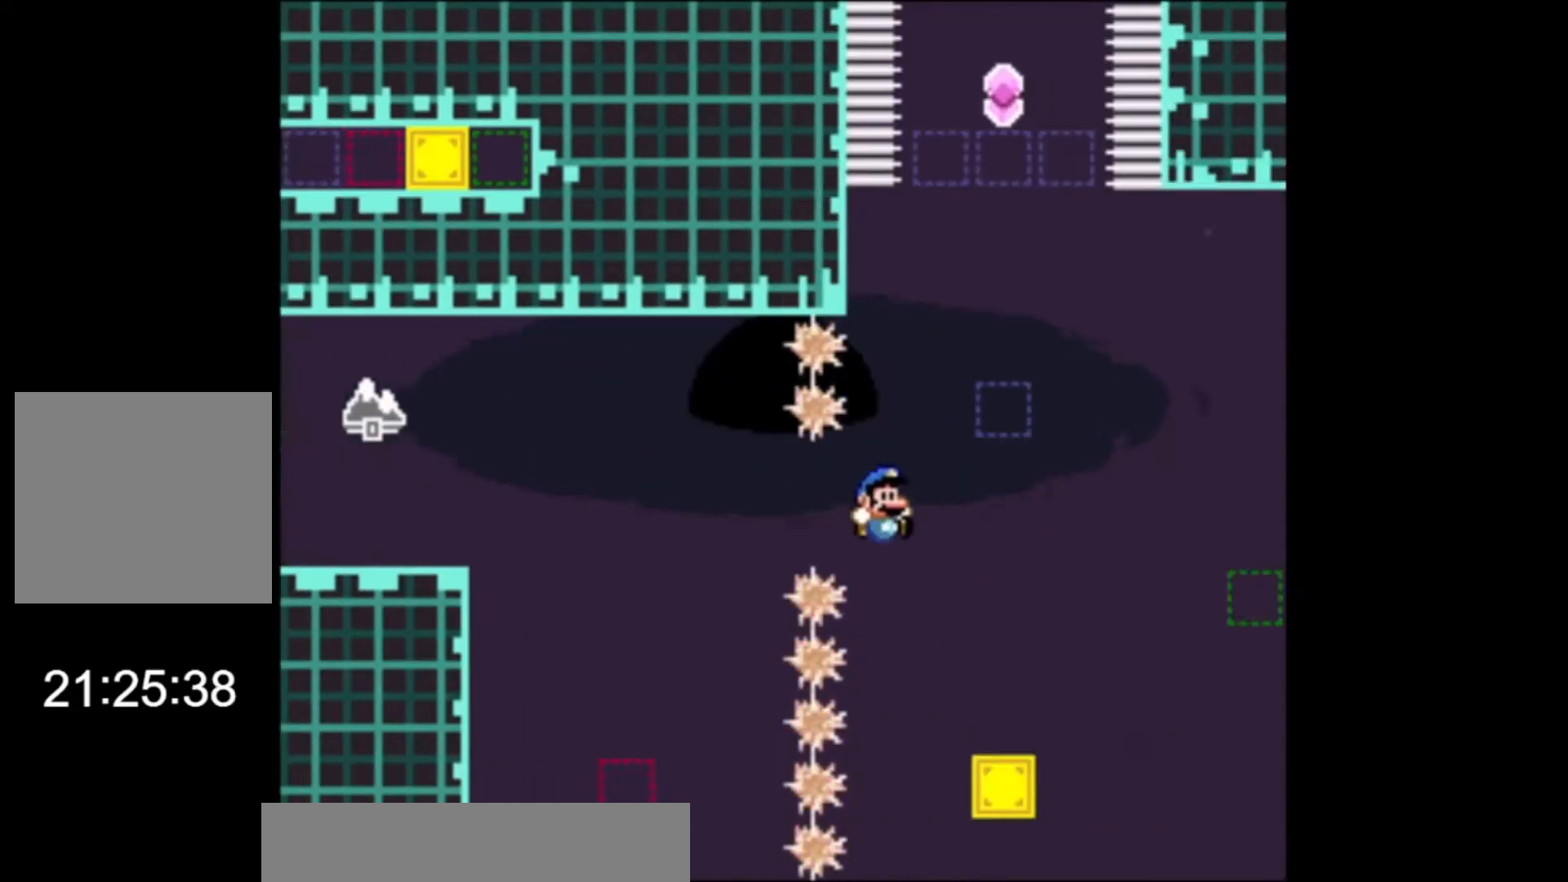
{"buttons": ["X"], "left_stick": "right", "events": [[100, "A", "up"], [200, "left_stick", "center"], [433, "left_stick", "right"]]}
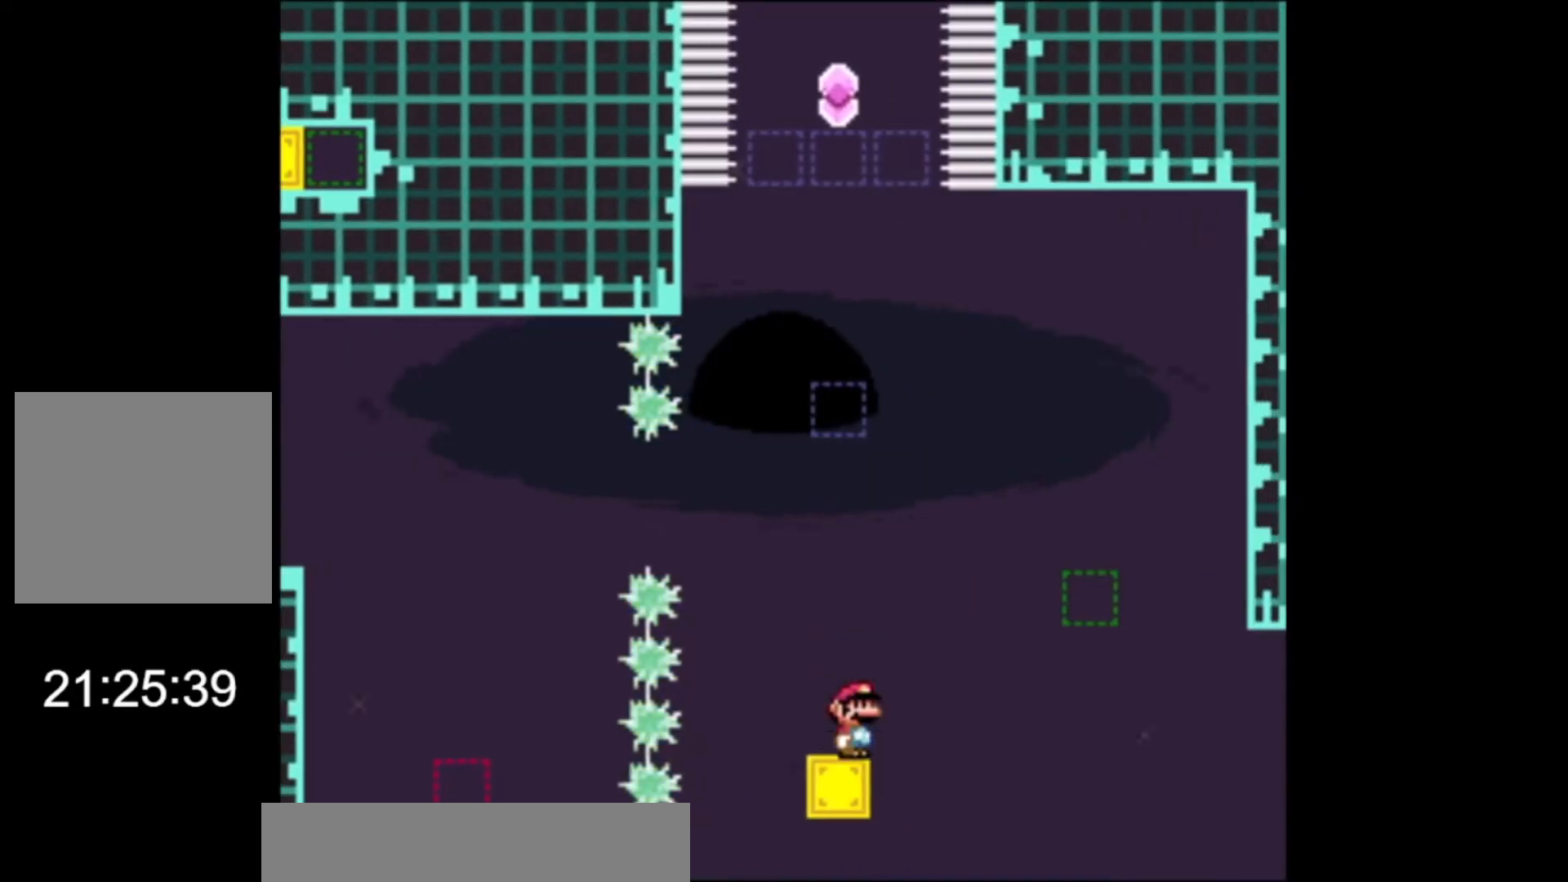
{"buttons": ["X"], "left_stick": "right", "events": [[100, "A", "down"], [400, "A", "up"]]}
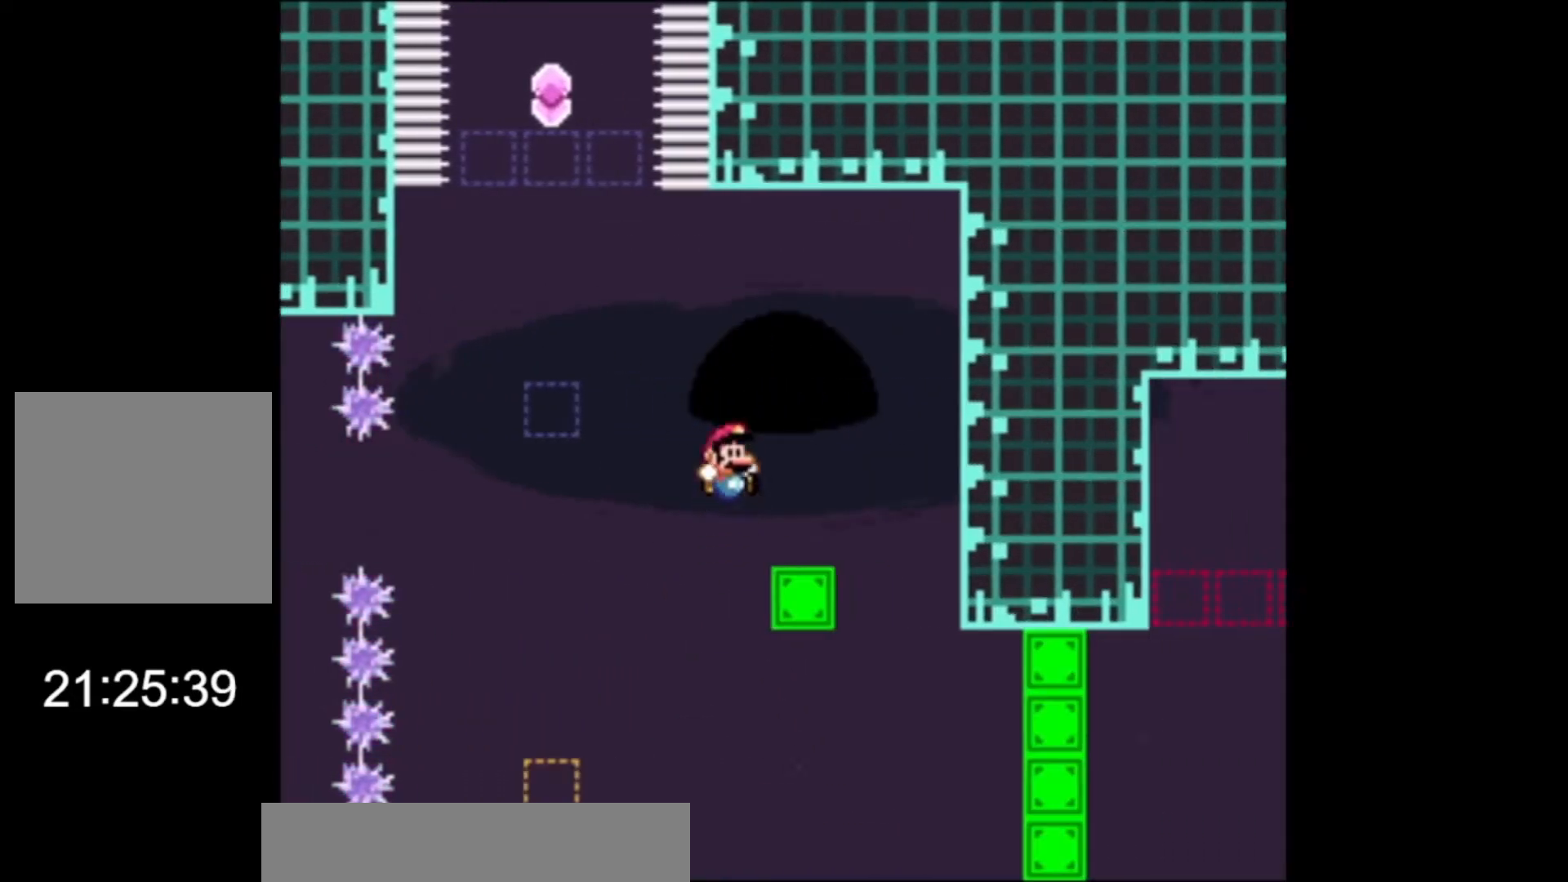
{"buttons": ["X"], "left_stick": "left", "events": [[33, "left_stick", "up-left"], [200, "left_stick", "center"], [467, "left_stick", "left"]]}